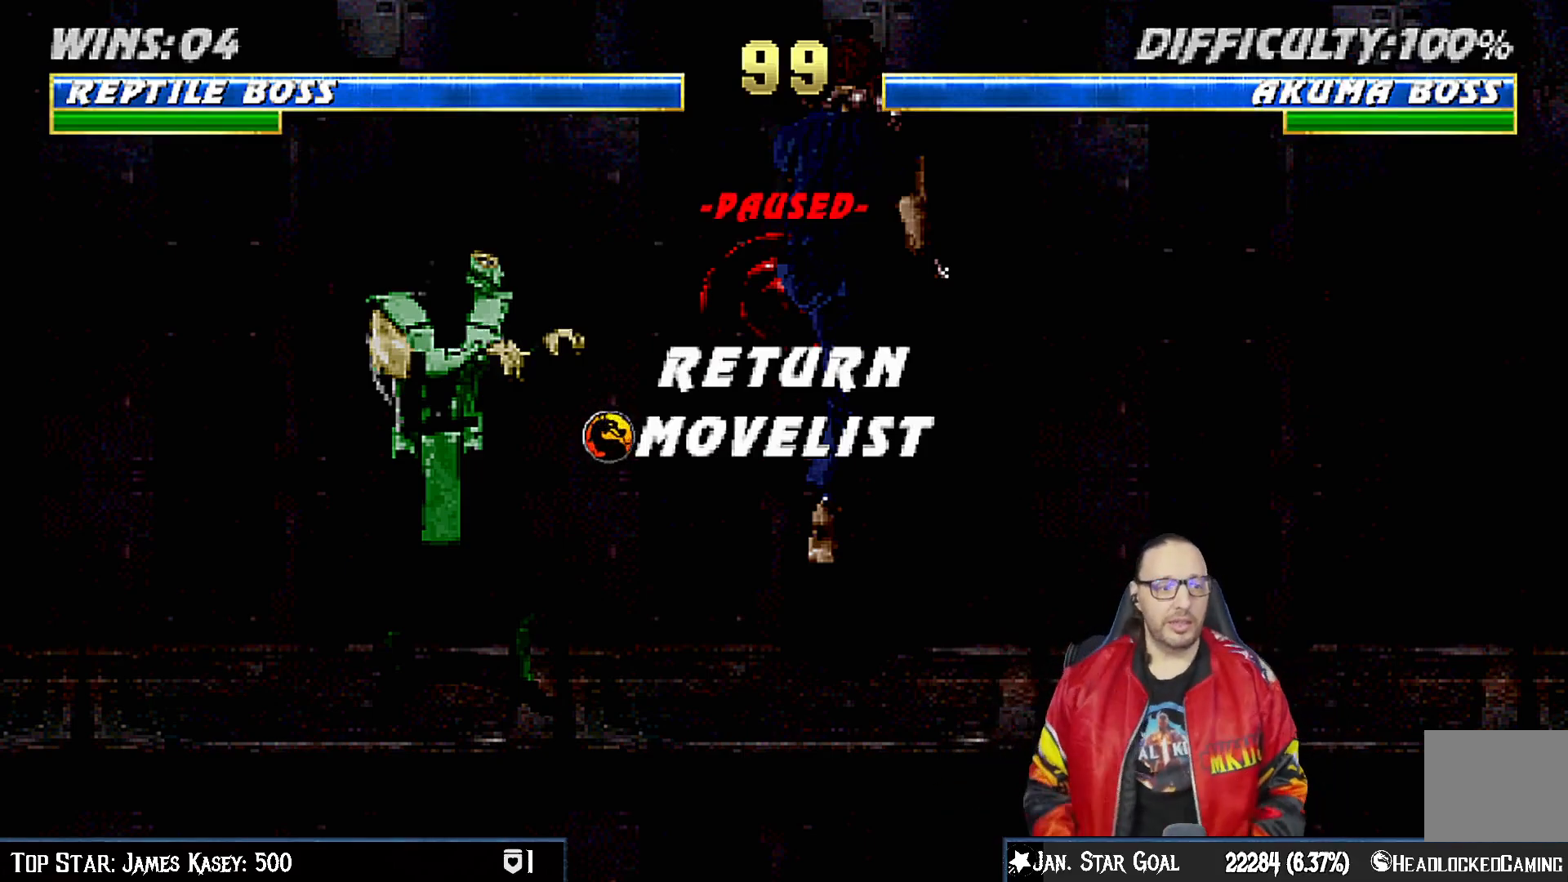
Gameplay with a controller (PlayStation layout); each line is a JSON object with the inputs held at the frame after it (dt_ms = milliseconds from this image to that frame). "events" lists button and stick changes between this image and that frame as [ms after this image, input, new state], when the widget could be followed in between. Not read: L1.
{"dt_ms": 500, "buttons": ["CIRCLE"], "left_stick": "center", "right_stick": "center", "events": [[400, "CIRCLE", "down"]]}
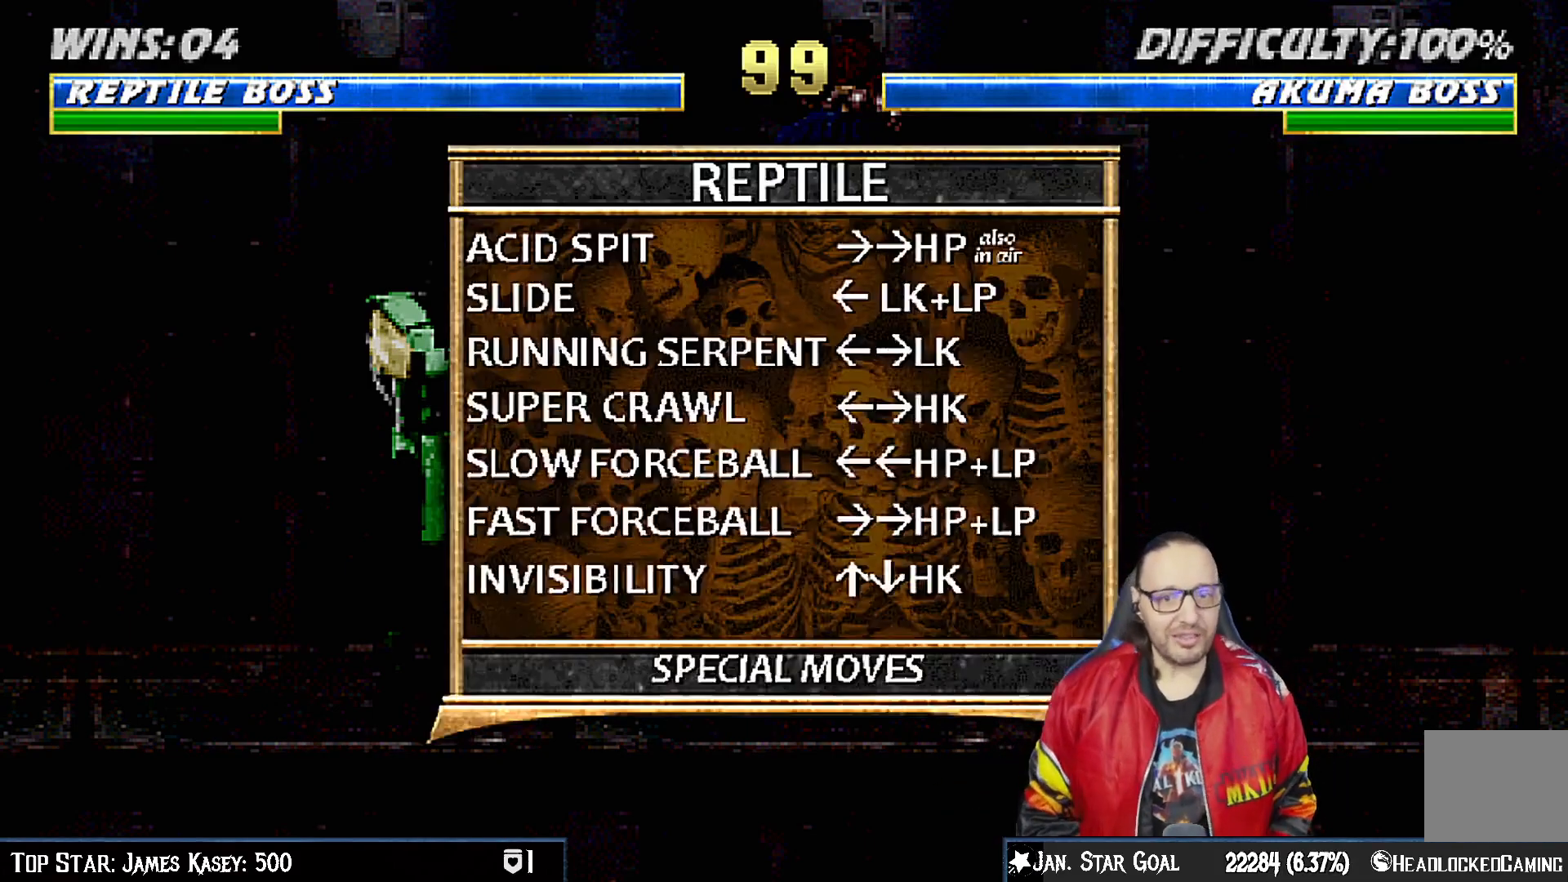
{"dt_ms": 500, "buttons": ["R1", "DPAD_DOWN", "DPAD_LEFT"], "left_stick": "center", "right_stick": "center", "events": [[33, "CIRCLE", "up"], [33, "DPAD_DOWN", "down"], [83, "DPAD_LEFT", "down"], [500, "R1", "down"]]}
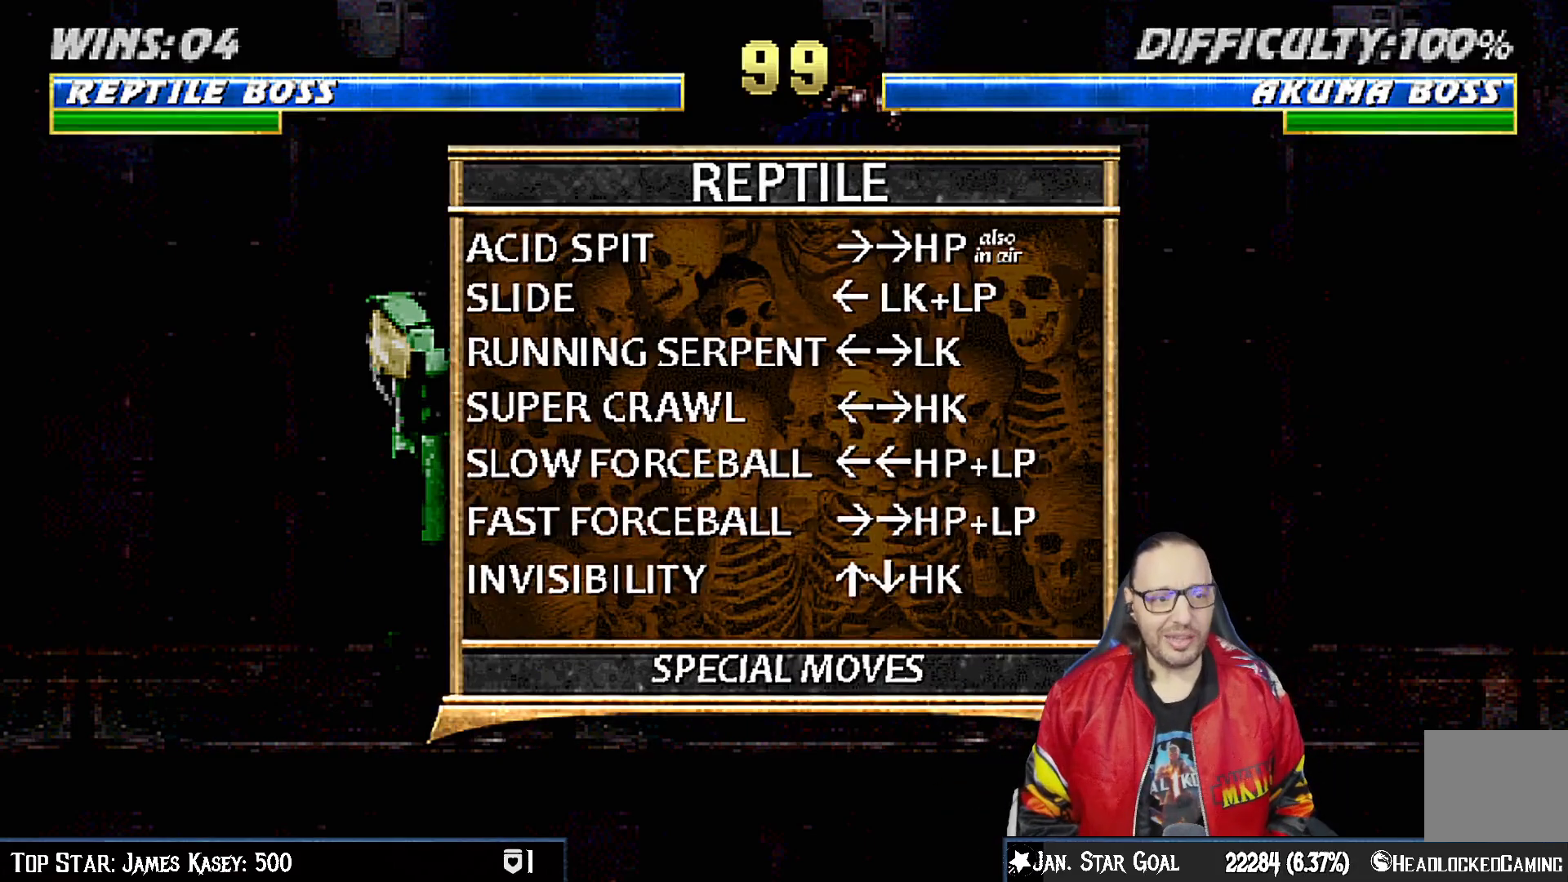
{"dt_ms": 500, "buttons": ["R1", "DPAD_DOWN", "DPAD_LEFT"], "left_stick": "center", "right_stick": "center", "events": [[67, "CIRCLE", "down"], [67, "CROSS", "down"], [200, "CROSS", "up"], [300, "CIRCLE", "up"]]}
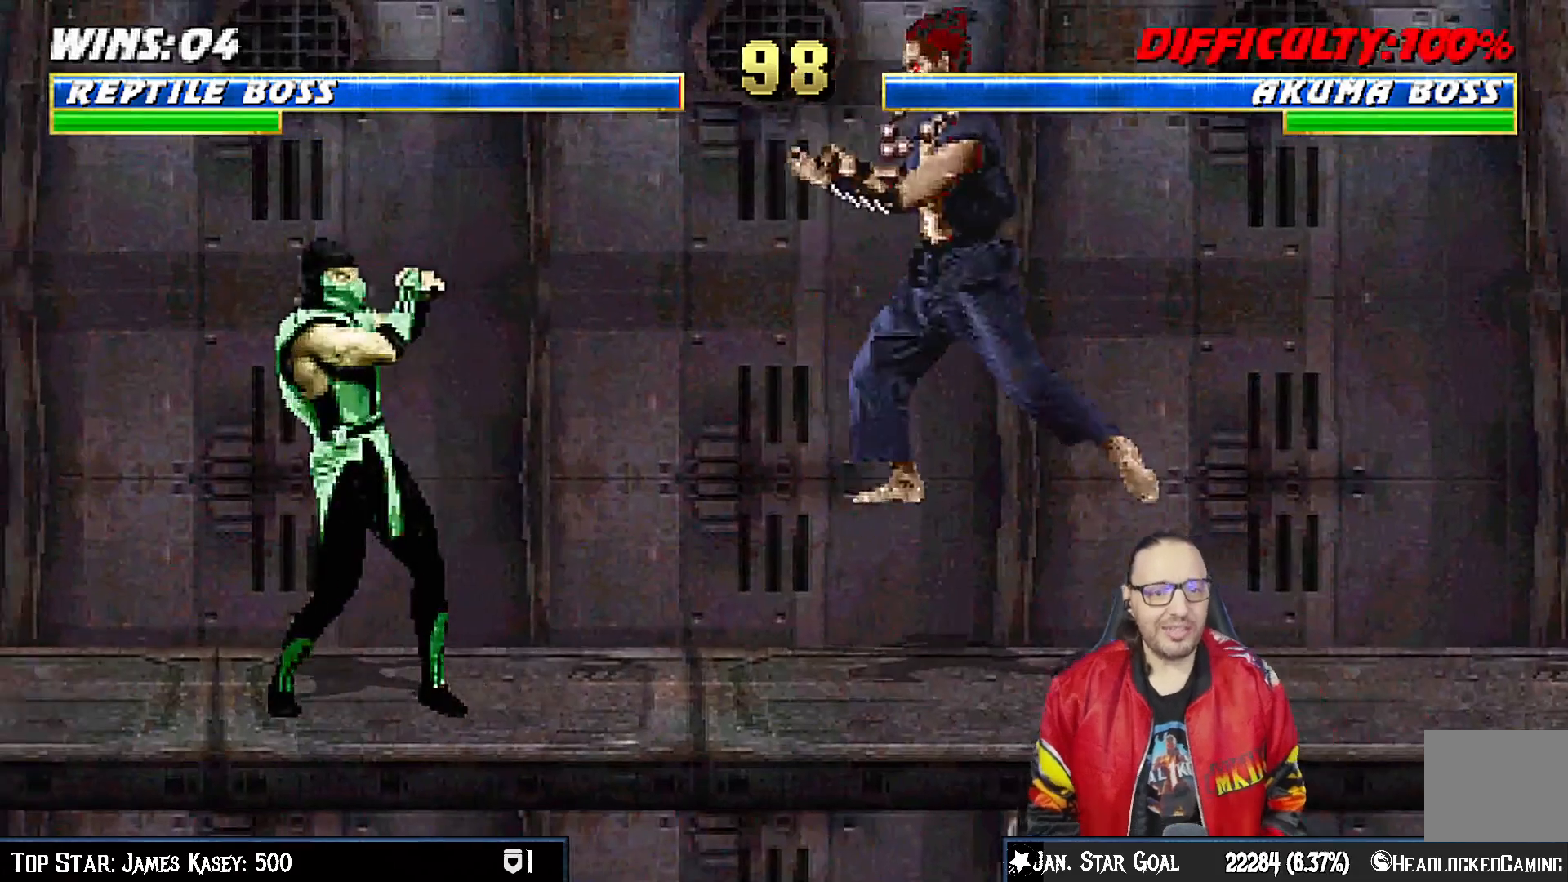
{"dt_ms": 500, "buttons": ["R1", "DPAD_DOWN", "DPAD_LEFT"], "left_stick": "center", "right_stick": "center", "events": []}
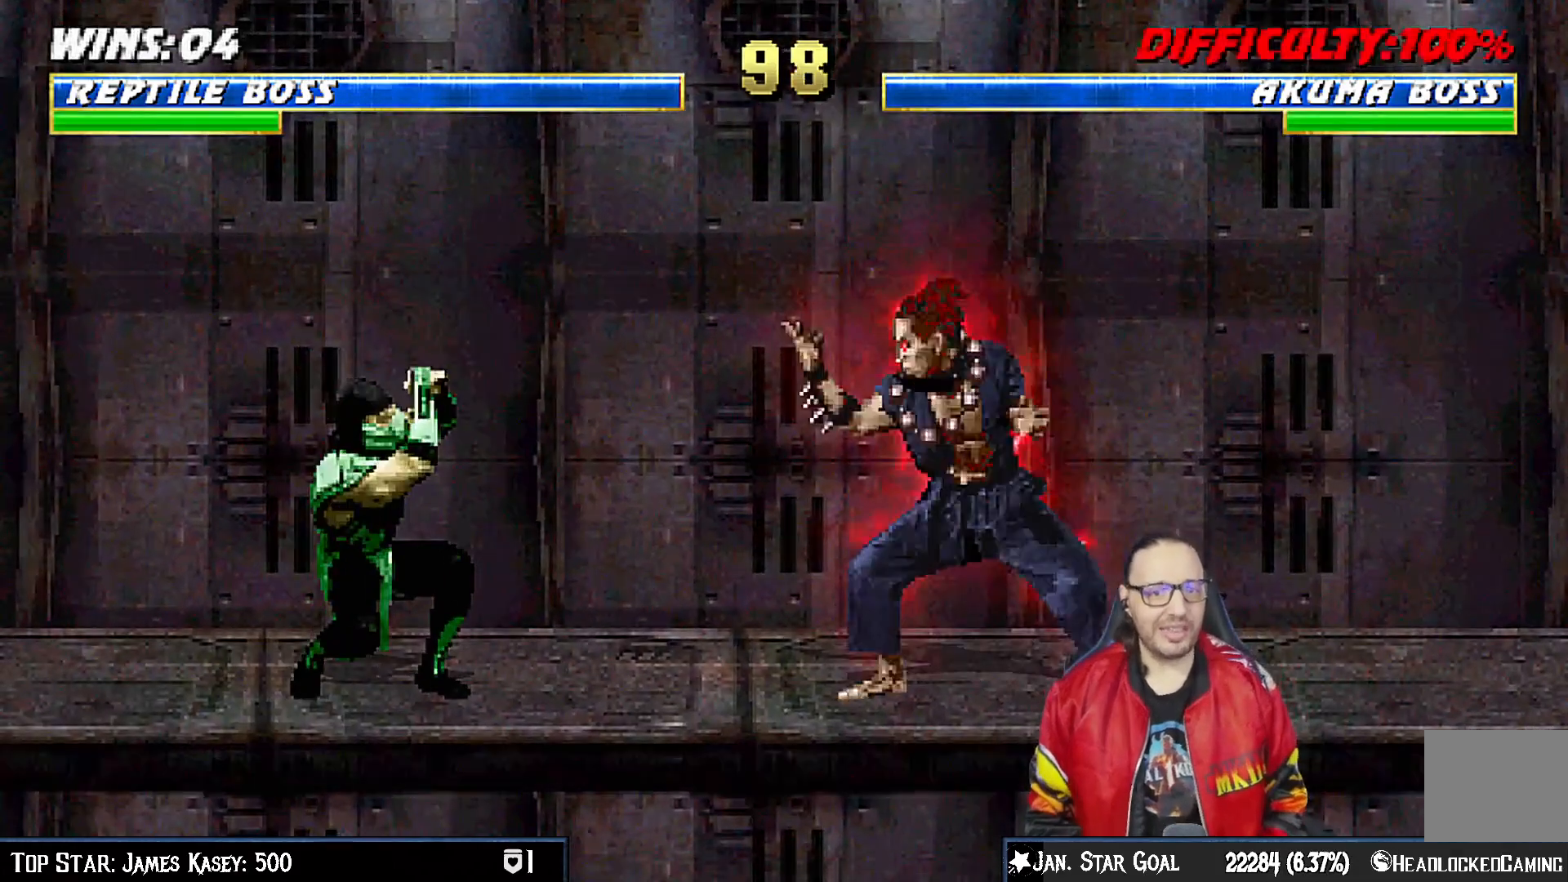
{"dt_ms": 500, "buttons": [], "left_stick": "center", "right_stick": "center", "events": [[450, "DPAD_LEFT", "up"], [467, "DPAD_DOWN", "up"], [500, "R1", "up"]]}
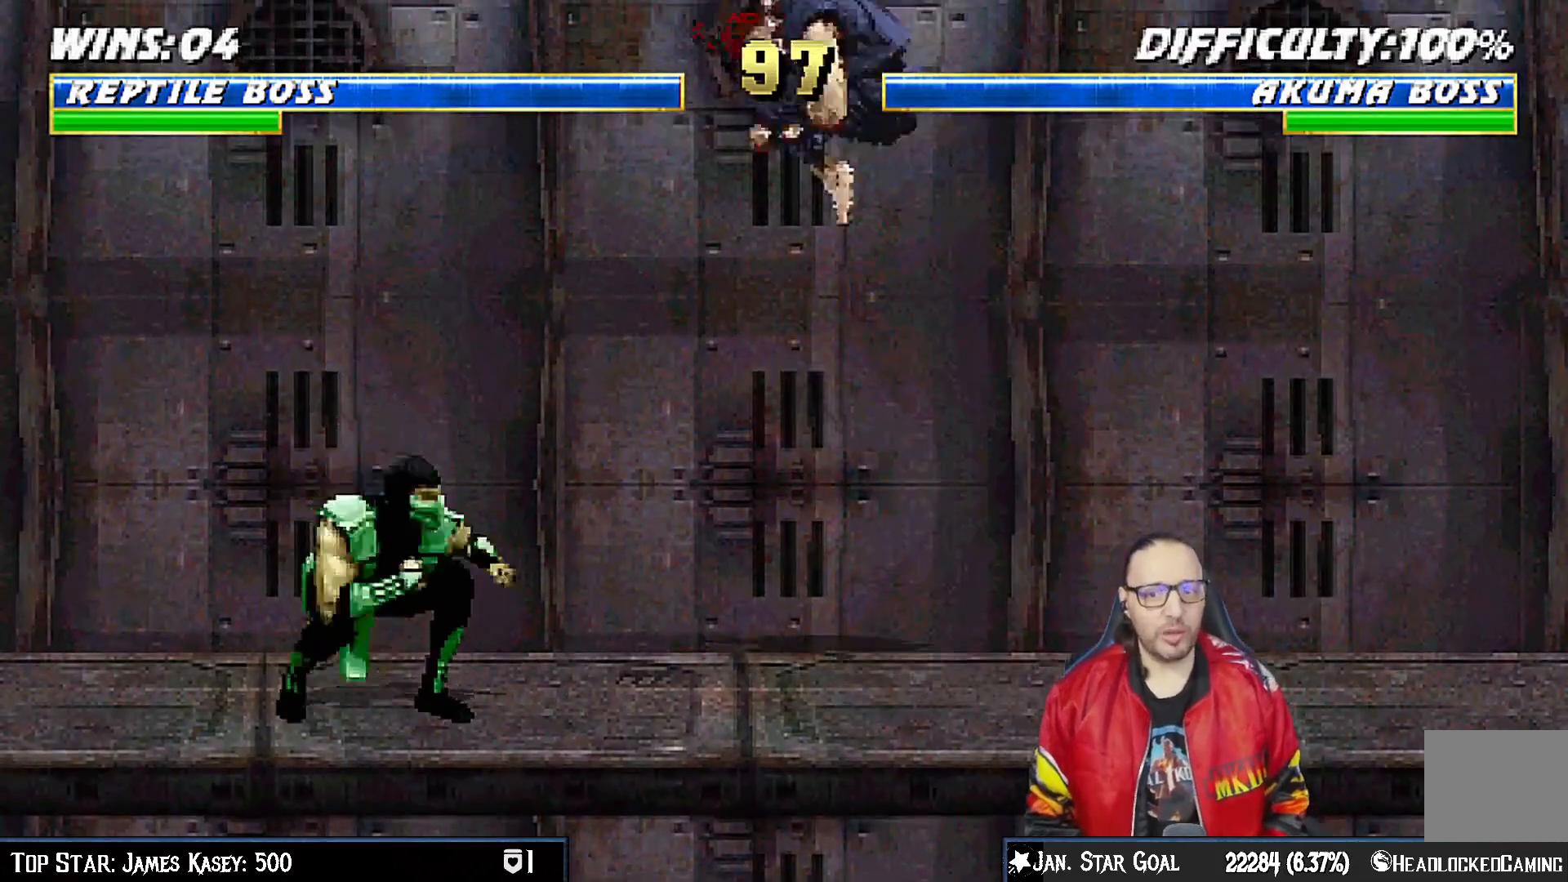
{"dt_ms": 500, "buttons": ["TRIANGLE"], "left_stick": "center", "right_stick": "center", "events": [[67, "DPAD_LEFT", "down"], [83, "DPAD_UP", "down"], [233, "TRIANGLE", "down"], [350, "DPAD_LEFT", "up"], [350, "TRIANGLE", "up"], [367, "DPAD_UP", "up"], [417, "TRIANGLE", "down"]]}
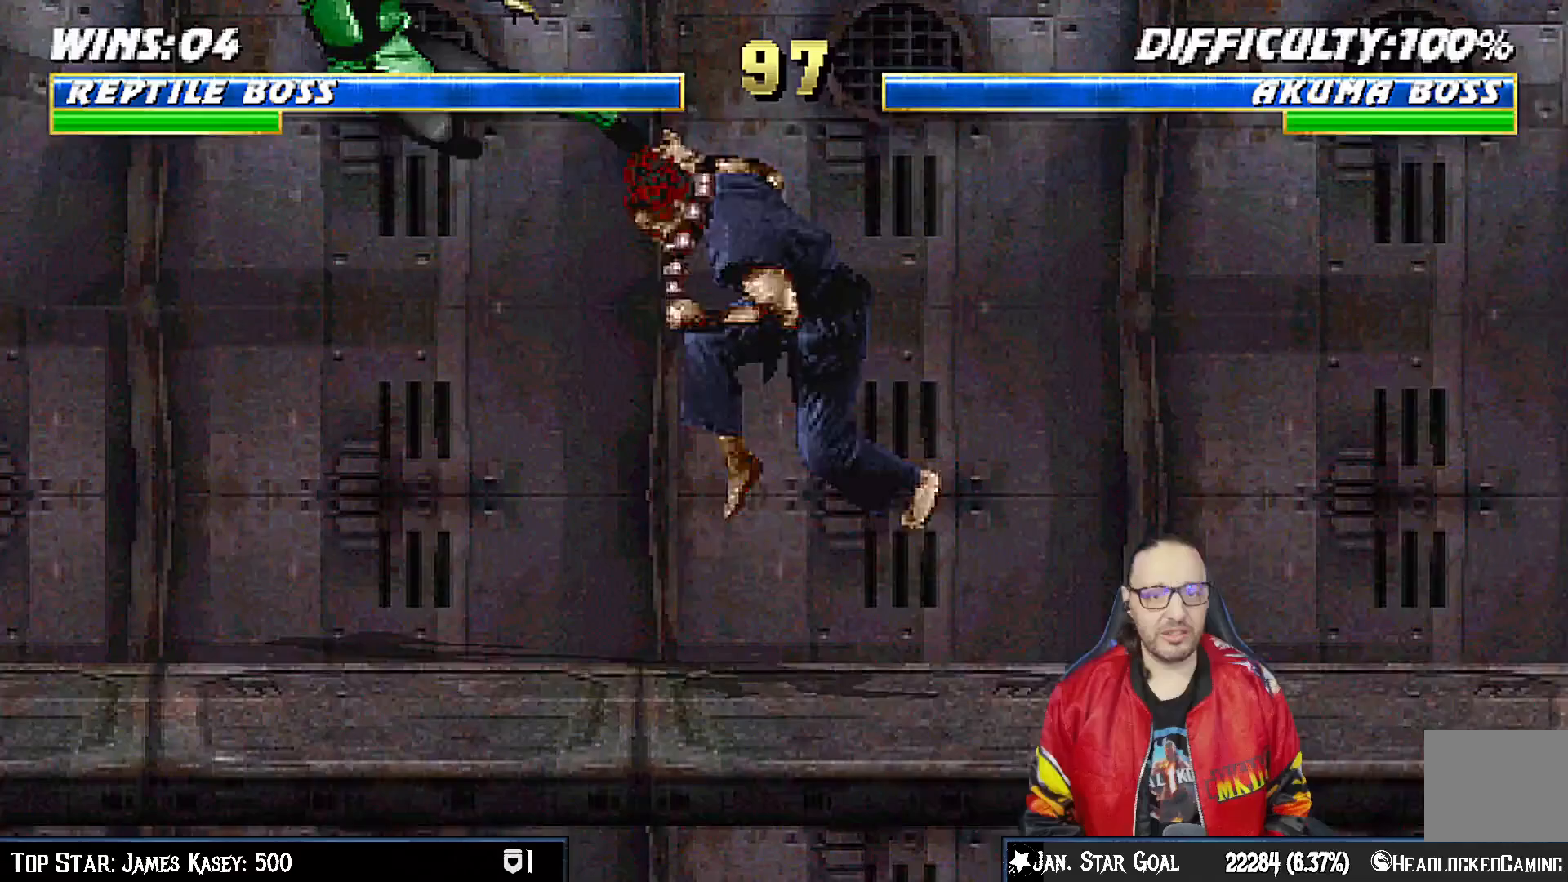
{"dt_ms": 500, "buttons": ["DPAD_UP", "DPAD_LEFT"], "left_stick": "center", "right_stick": "center", "events": [[50, "TRIANGLE", "up"], [283, "DPAD_LEFT", "down"], [300, "DPAD_UP", "down"]]}
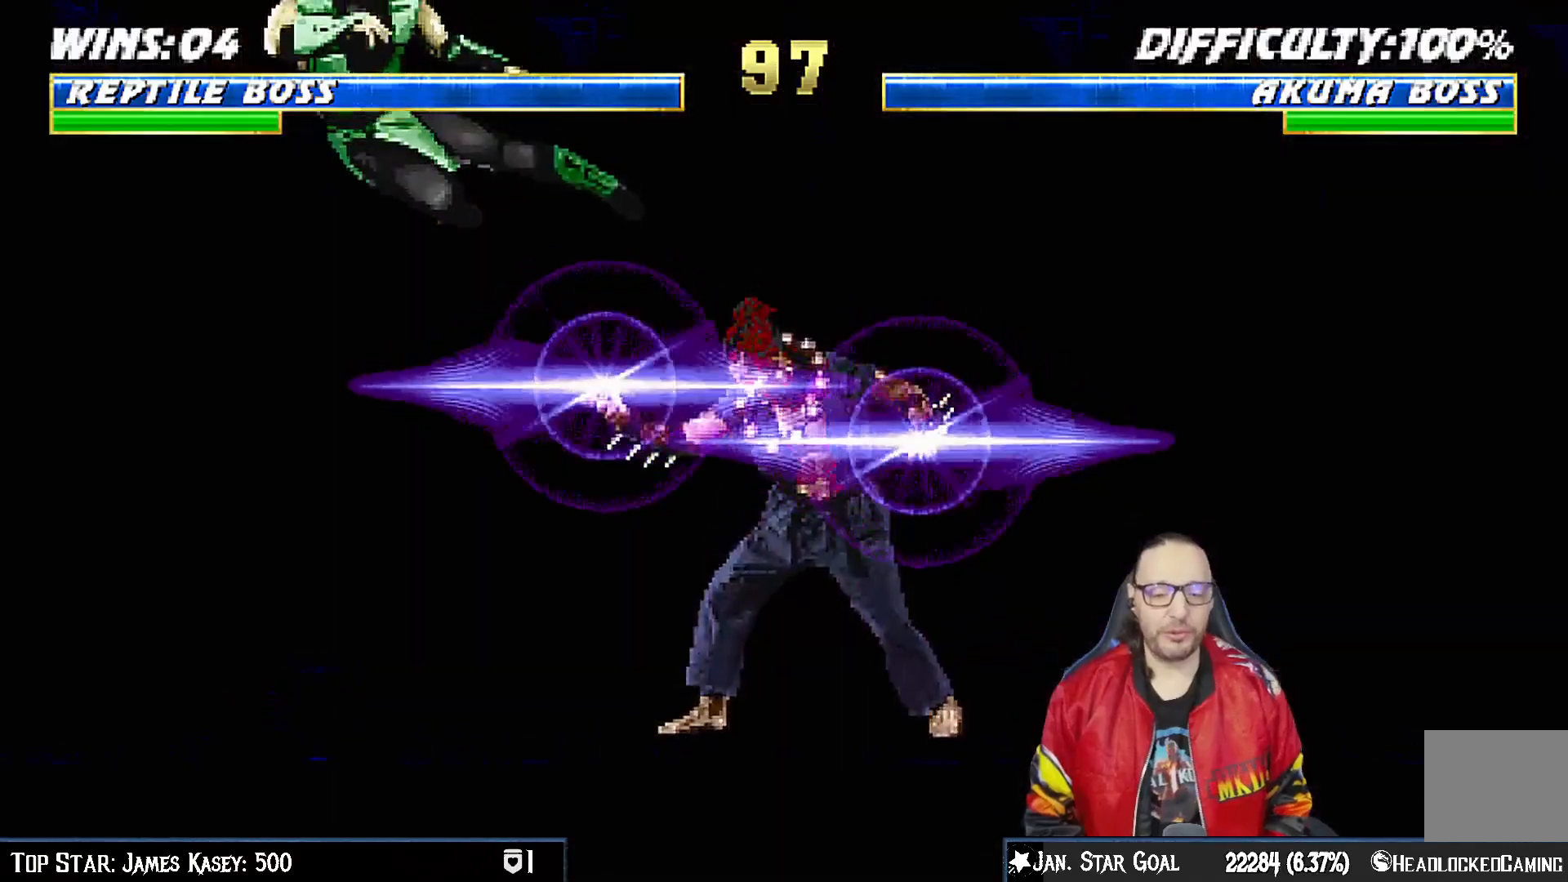
{"dt_ms": 500, "buttons": ["R1", "DPAD_DOWN", "DPAD_LEFT"], "left_stick": "center", "right_stick": "center", "events": [[33, "TRIANGLE", "down"], [83, "DPAD_LEFT", "up"], [83, "DPAD_UP", "up"], [167, "TRIANGLE", "up"], [200, "DPAD_DOWN", "down"], [217, "DPAD_LEFT", "down"], [250, "R1", "down"]]}
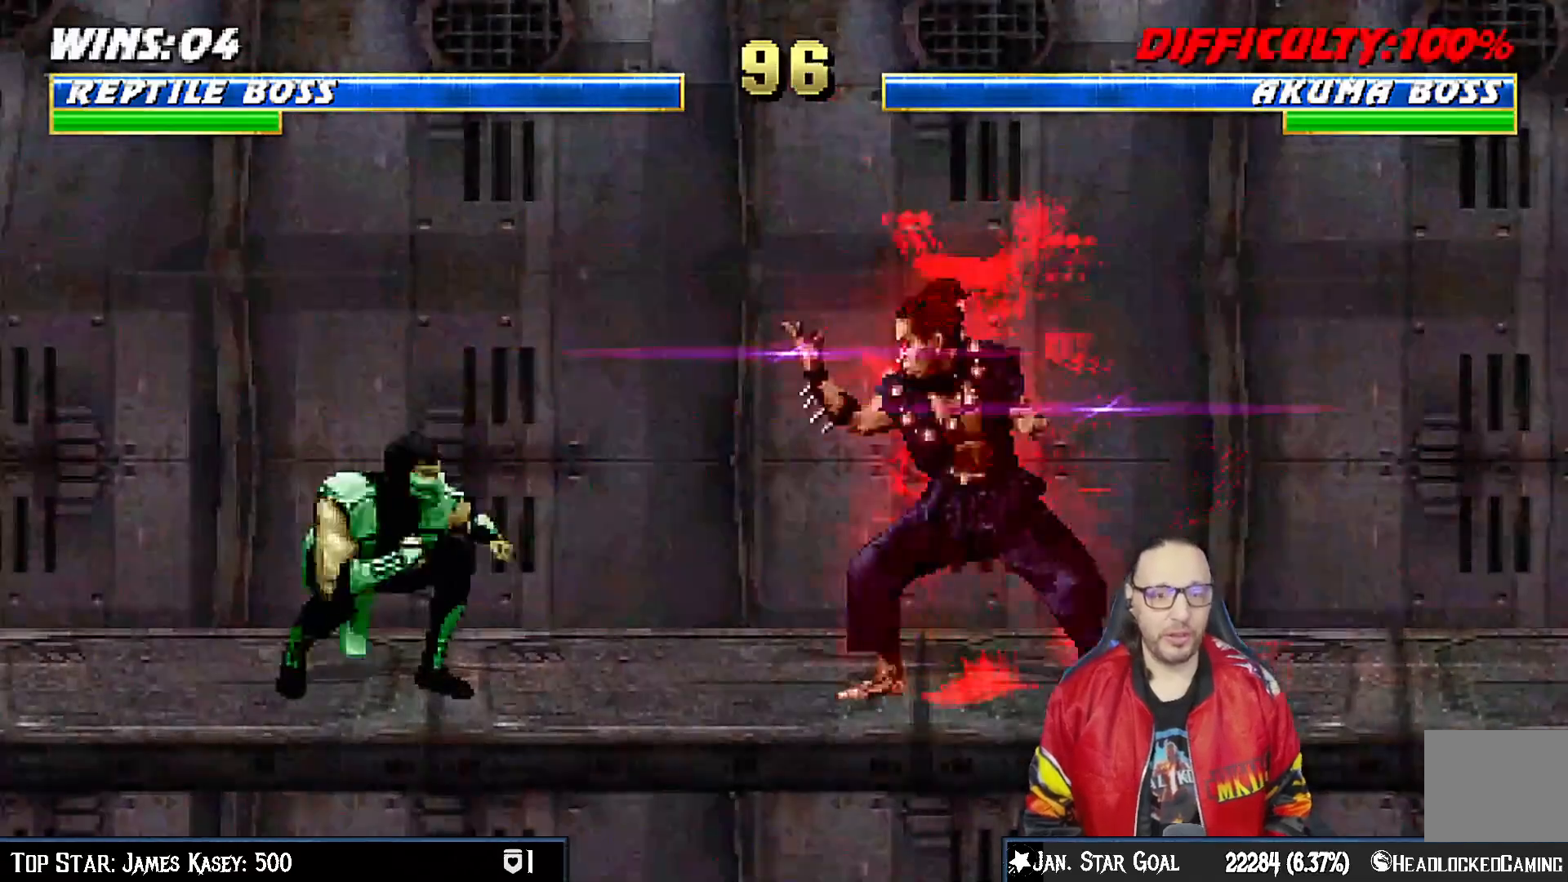
{"dt_ms": 500, "buttons": ["R1", "DPAD_LEFT"], "left_stick": "center", "right_stick": "center", "events": [[250, "DPAD_LEFT", "up"], [283, "DPAD_DOWN", "up"], [500, "DPAD_LEFT", "down"]]}
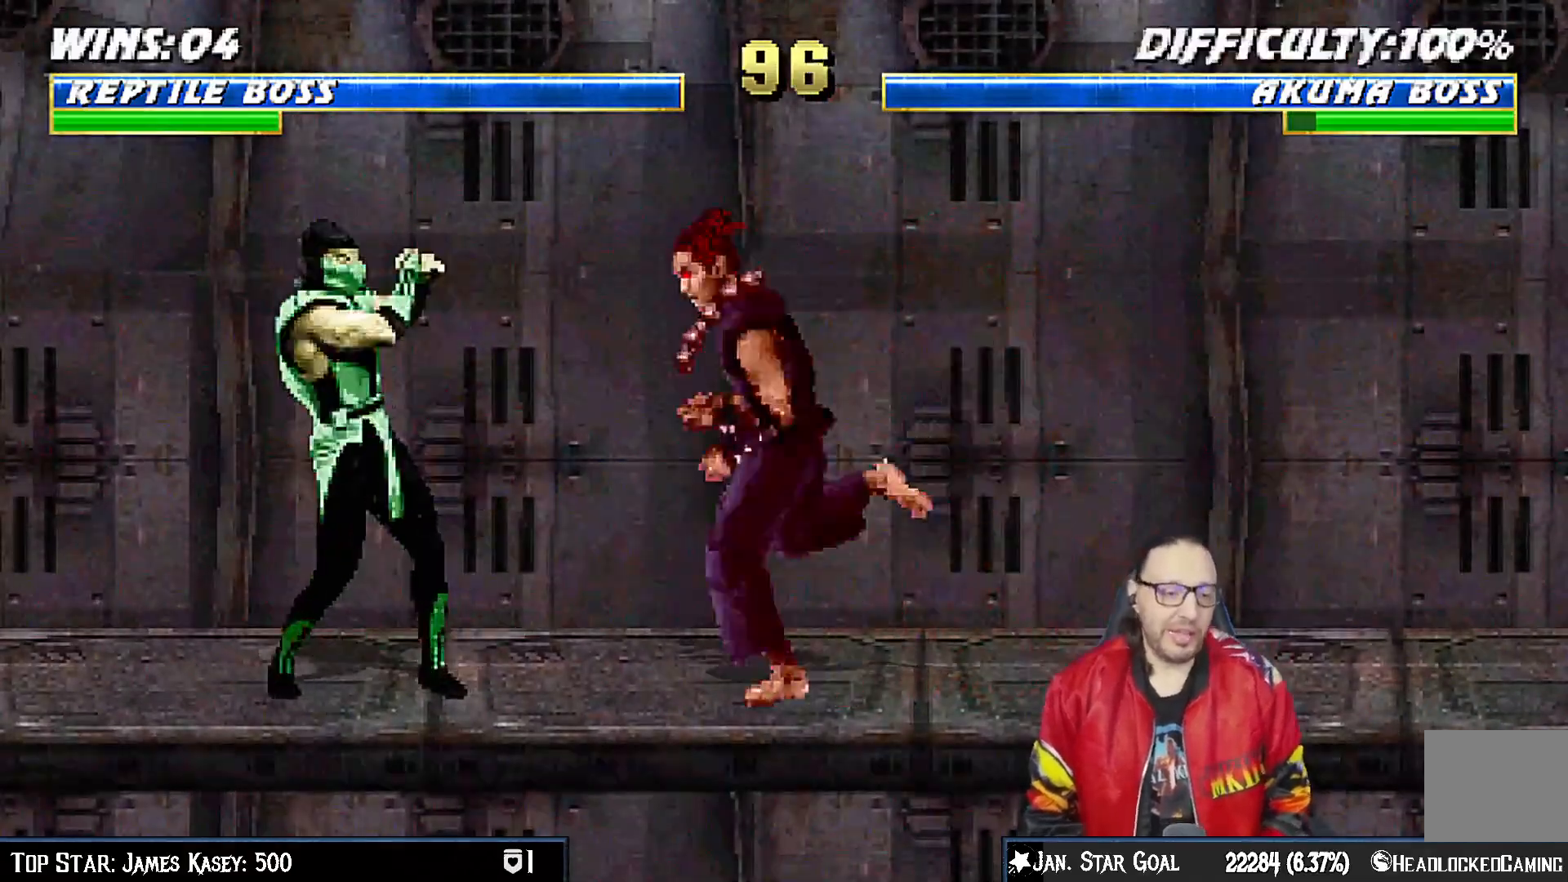
{"dt_ms": 500, "buttons": ["R1", "DPAD_DOWN", "DPAD_LEFT"], "left_stick": "center", "right_stick": "center", "events": [[33, "DPAD_DOWN", "down"]]}
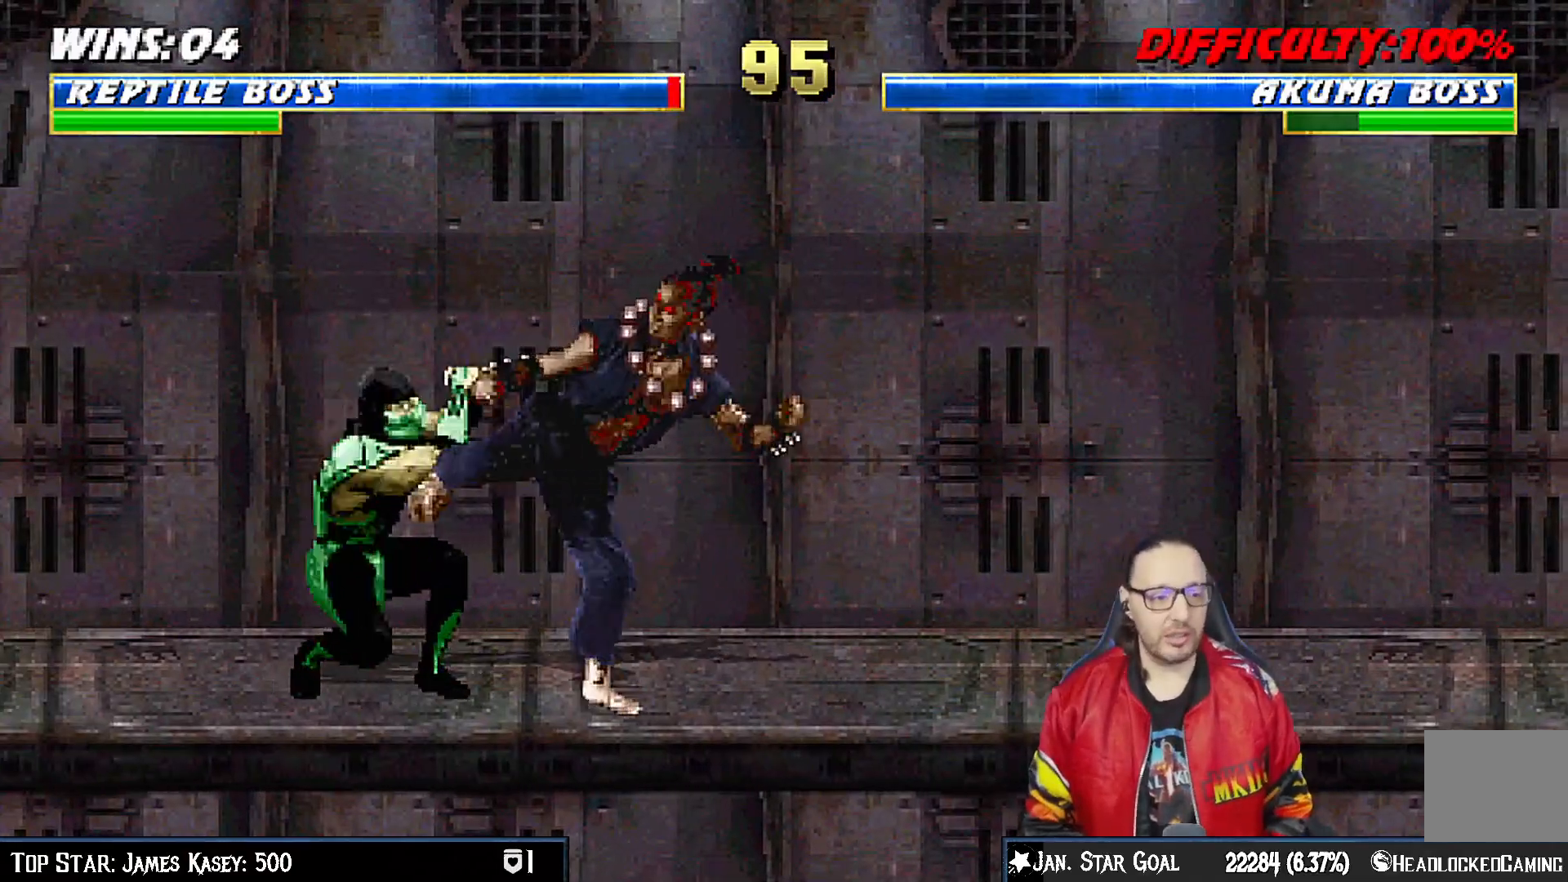
{"dt_ms": 500, "buttons": ["R1", "DPAD_DOWN", "DPAD_LEFT"], "left_stick": "center", "right_stick": "center"}
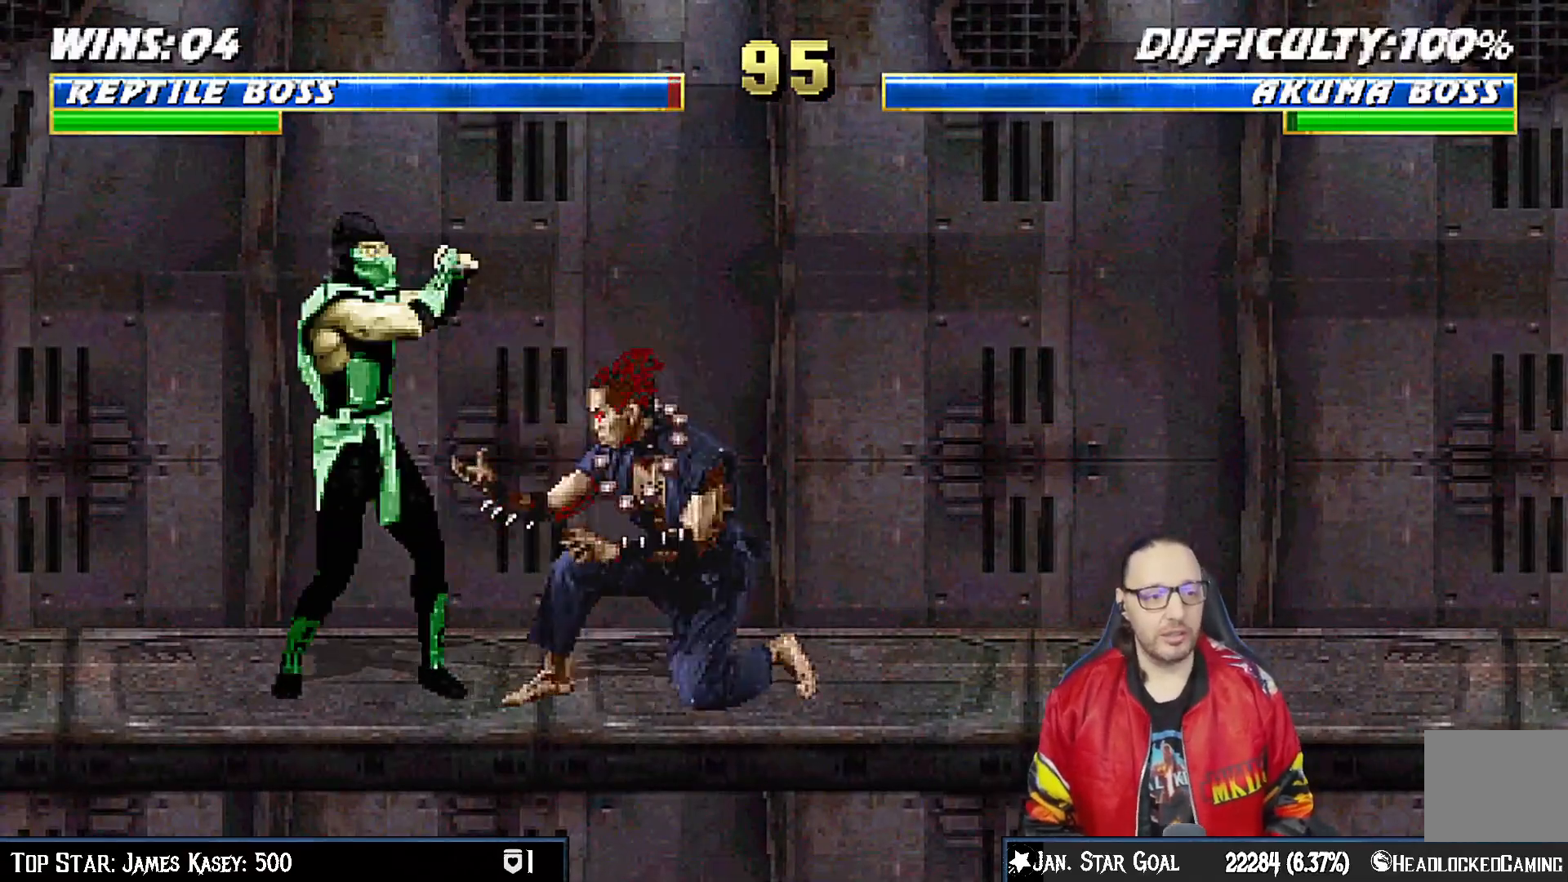
{"dt_ms": 500, "buttons": ["R1", "DPAD_UP", "DPAD_LEFT"], "left_stick": "center", "right_stick": "center", "events": [[217, "DPAD_DOWN", "up"], [217, "DPAD_LEFT", "up"], [367, "DPAD_LEFT", "down"], [367, "DPAD_UP", "down"]]}
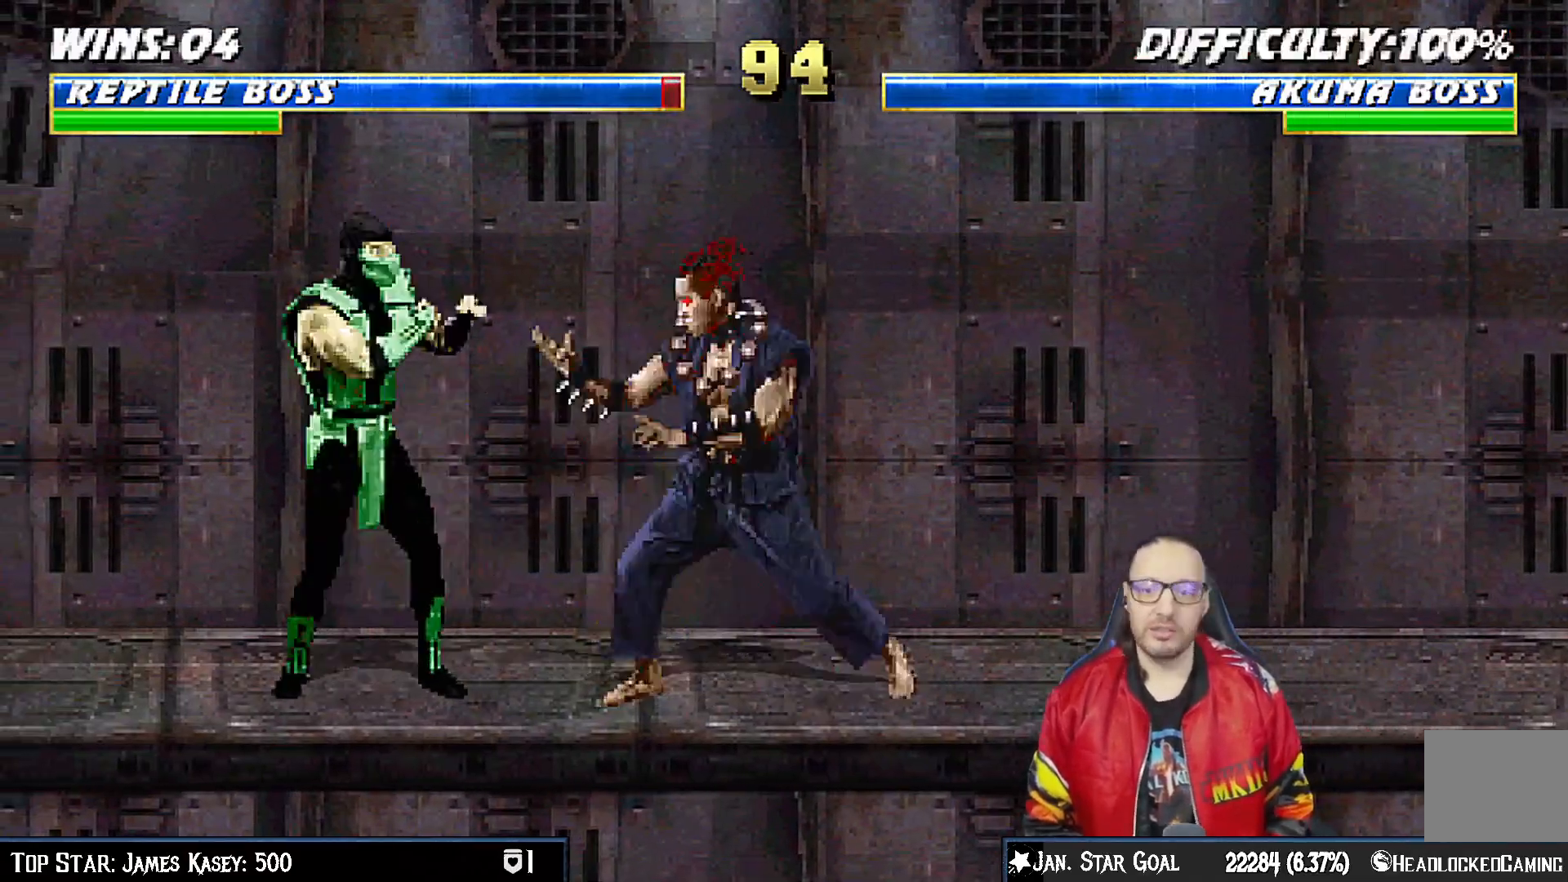
{"dt_ms": 500, "buttons": ["DPAD_RIGHT"], "left_stick": "center", "right_stick": "center", "events": [[33, "R1", "up"], [217, "TRIANGLE", "down"], [267, "DPAD_LEFT", "up"], [317, "DPAD_UP", "up"], [350, "TRIANGLE", "up"], [483, "DPAD_RIGHT", "down"]]}
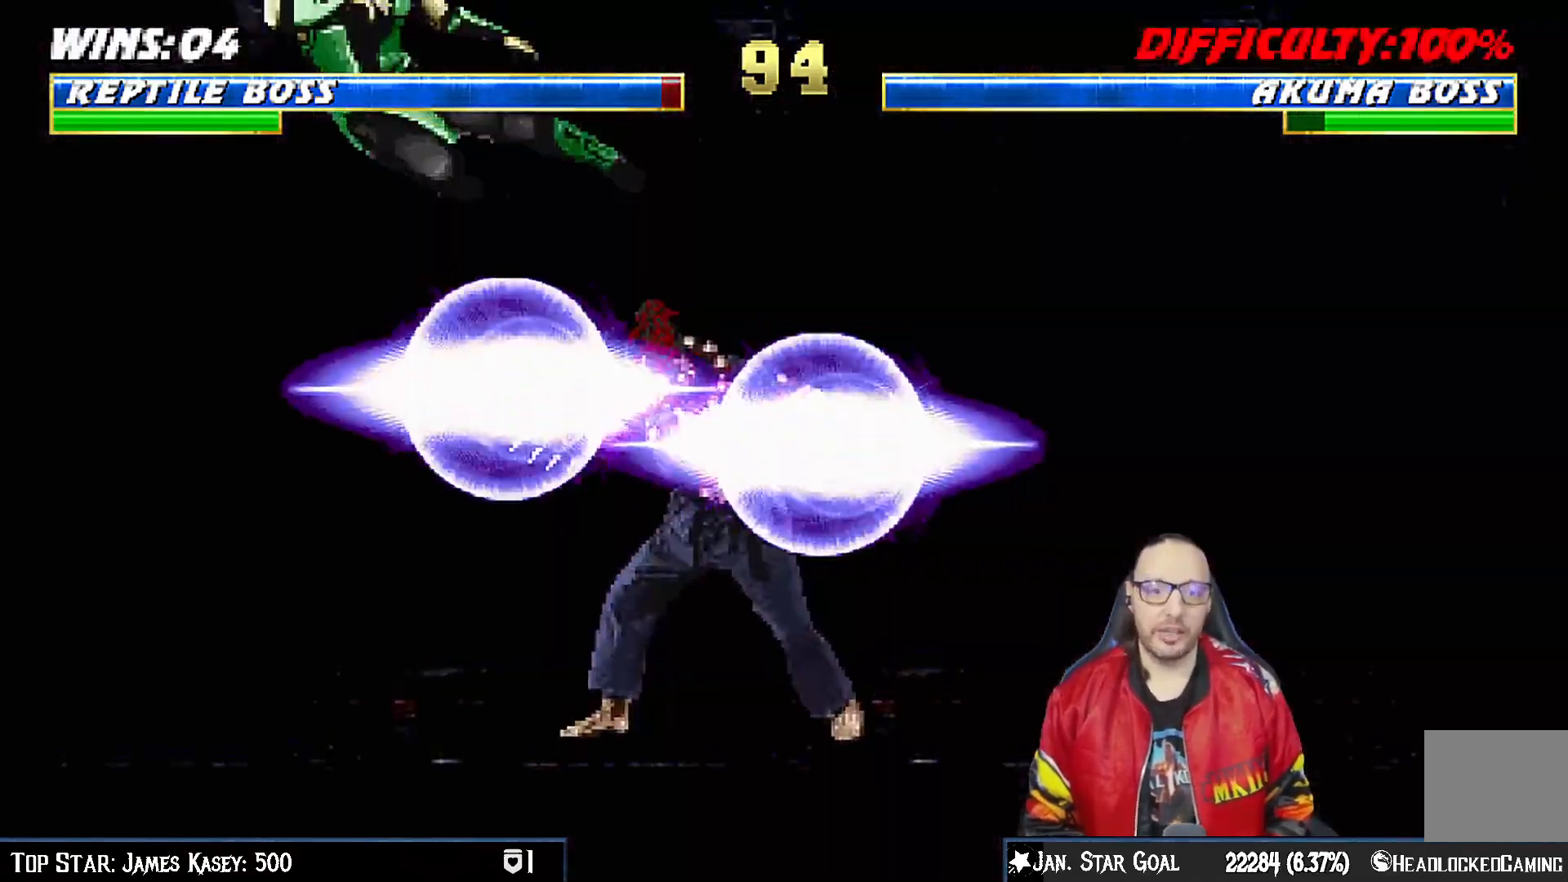
{"dt_ms": 500, "buttons": ["R1", "DPAD_DOWN", "DPAD_LEFT"], "left_stick": "center", "right_stick": "center", "events": [[100, "DPAD_RIGHT", "up"], [367, "DPAD_DOWN", "down"], [367, "DPAD_LEFT", "down"], [433, "R1", "down"]]}
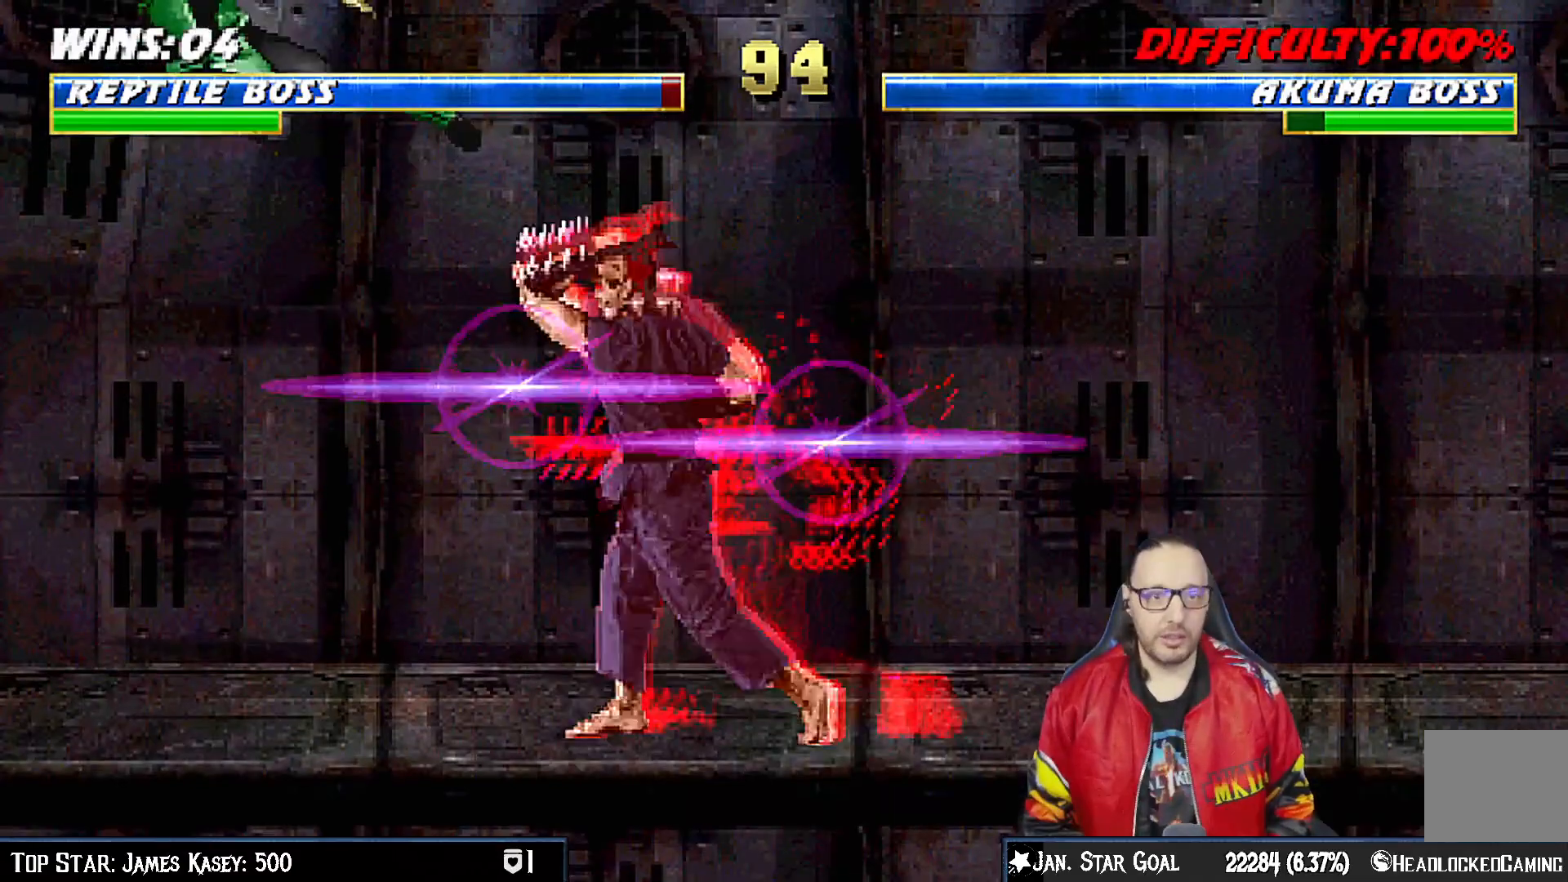
{"dt_ms": 500, "buttons": ["R1", "DPAD_DOWN", "DPAD_LEFT"], "left_stick": "center", "right_stick": "center", "events": []}
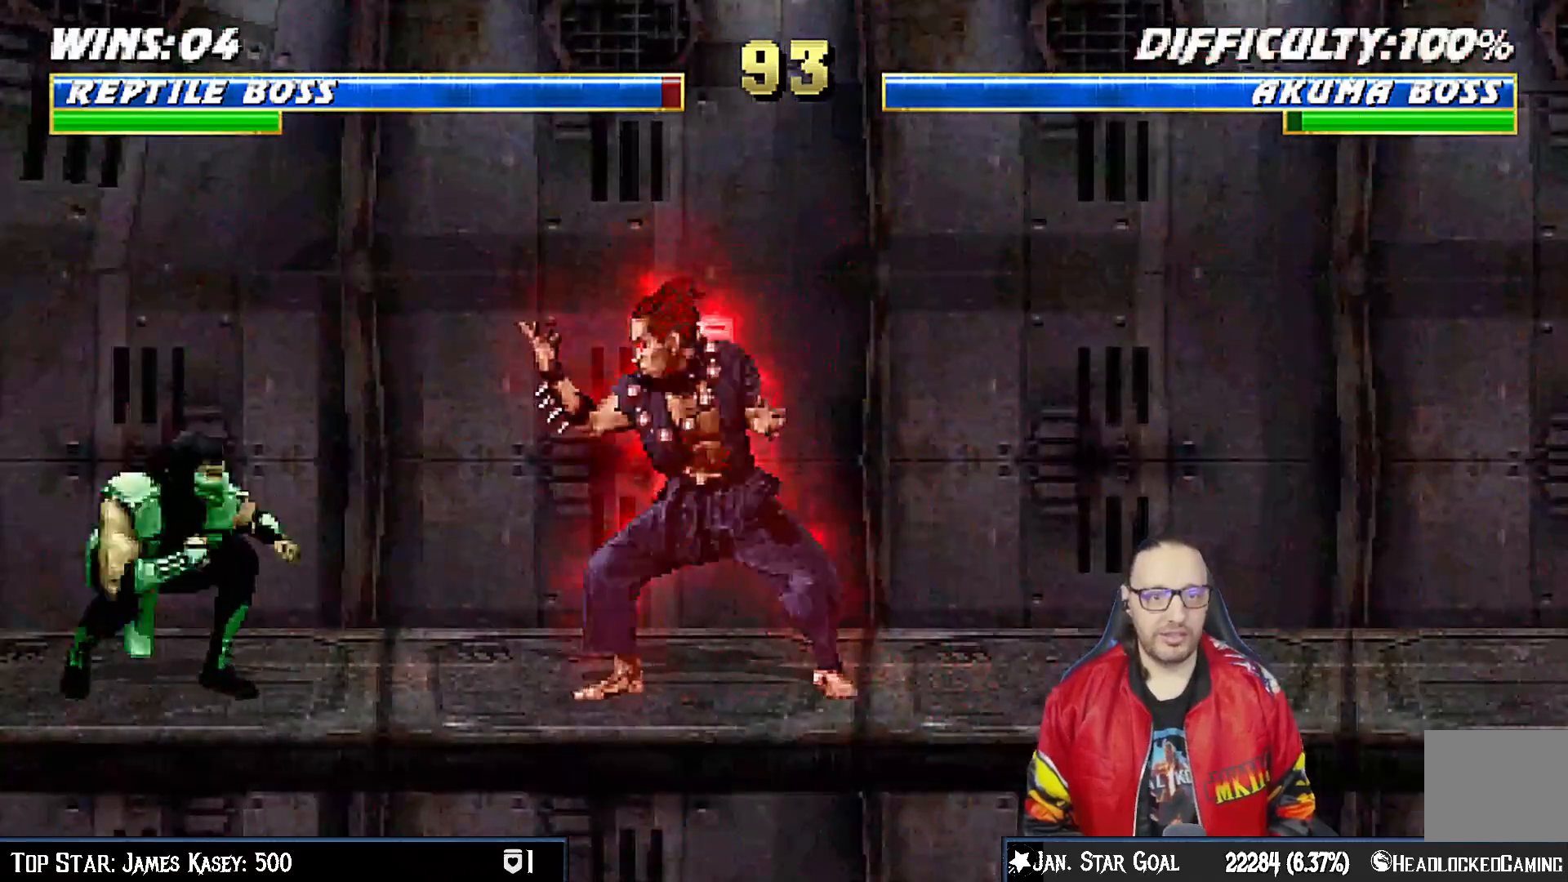
{"dt_ms": 500, "buttons": ["DPAD_UP", "DPAD_RIGHT"], "left_stick": "center", "right_stick": "center", "events": [[283, "DPAD_DOWN", "up"], [283, "DPAD_LEFT", "up"], [317, "R1", "up"], [400, "DPAD_RIGHT", "down"], [400, "DPAD_UP", "down"]]}
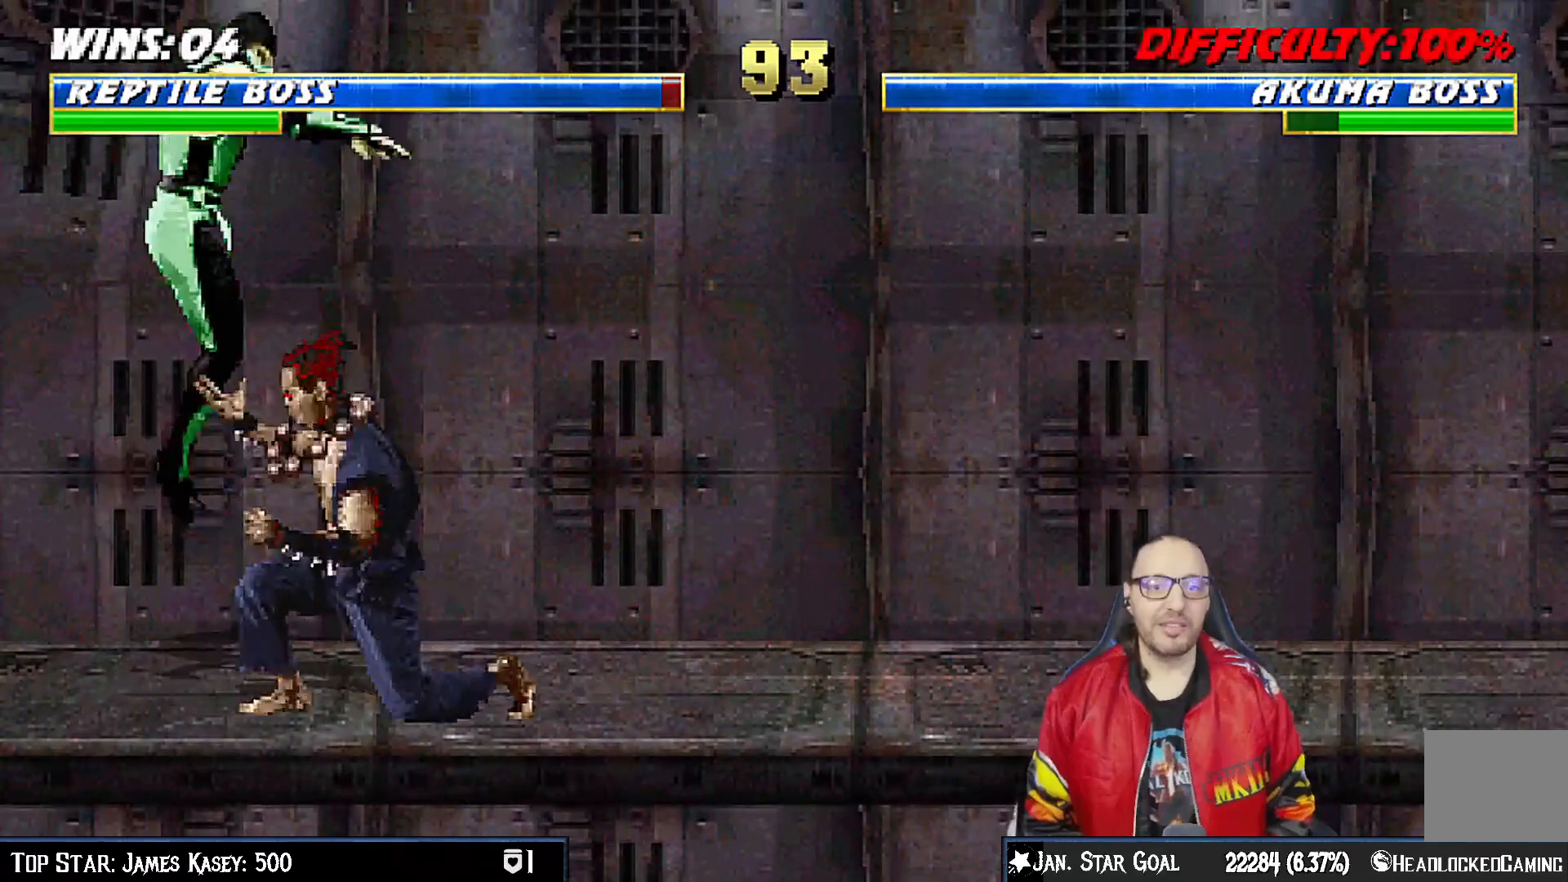
{"dt_ms": 500, "buttons": ["SQUARE", "DPAD_RIGHT"], "left_stick": "center", "right_stick": "center", "events": [[217, "DPAD_UP", "up"], [233, "DPAD_RIGHT", "up"], [300, "SQUARE", "down"], [433, "SQUARE", "up"], [483, "DPAD_RIGHT", "down"], [500, "SQUARE", "down"]]}
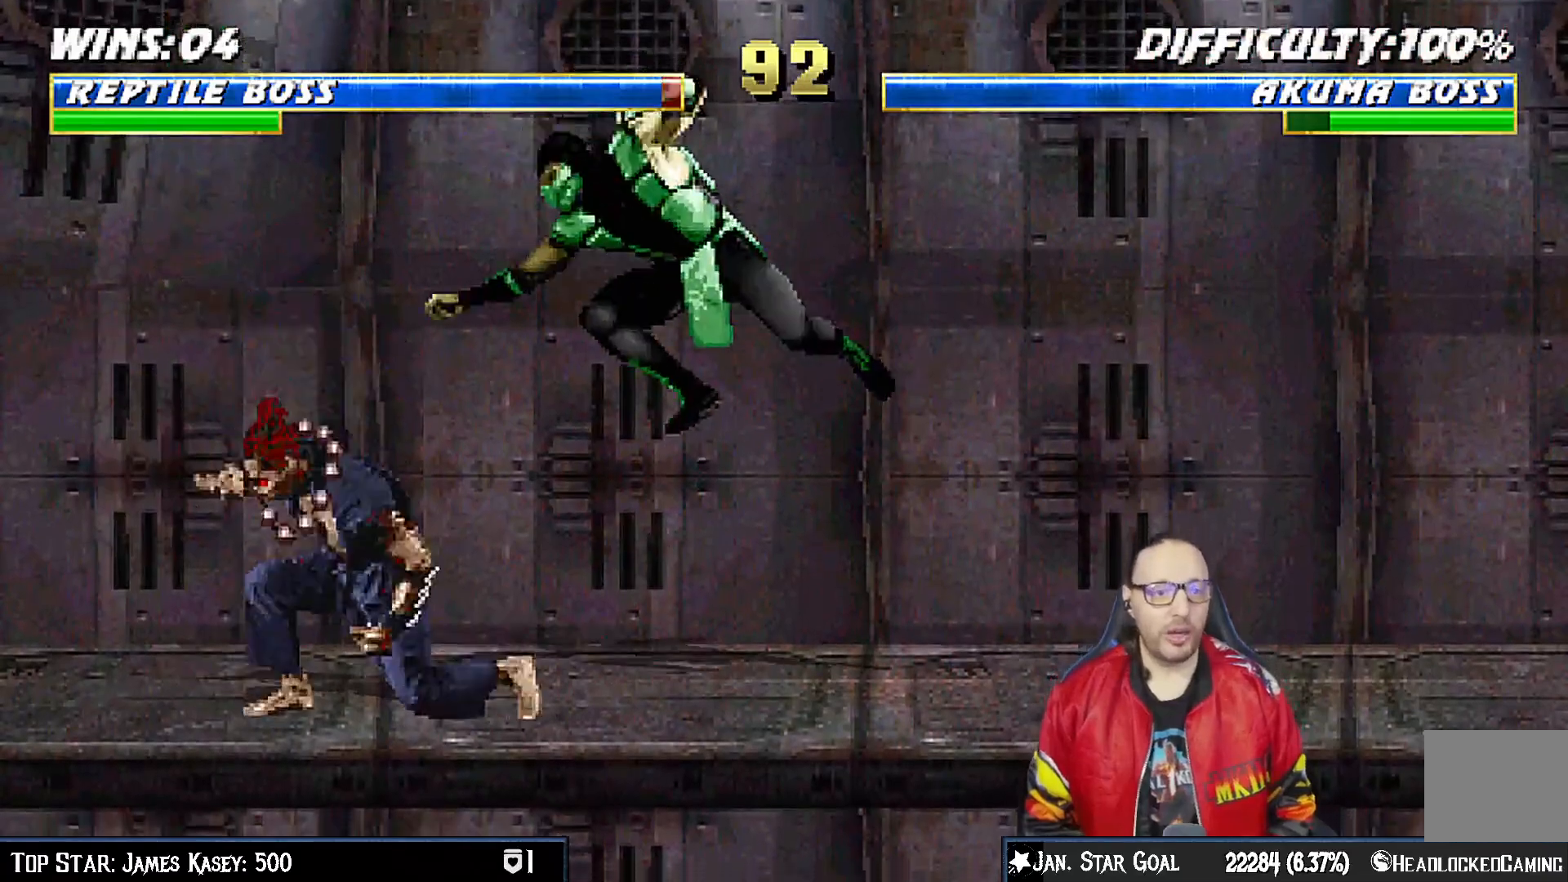
{"dt_ms": 500, "buttons": ["DPAD_DOWN"], "left_stick": "center", "right_stick": "center", "events": [[17, "DPAD_DOWN", "down"], [100, "DPAD_RIGHT", "up"], [100, "SQUARE", "up"], [167, "SQUARE", "down"], [317, "SQUARE", "up"], [333, "CROSS", "down"], [483, "CROSS", "up"]]}
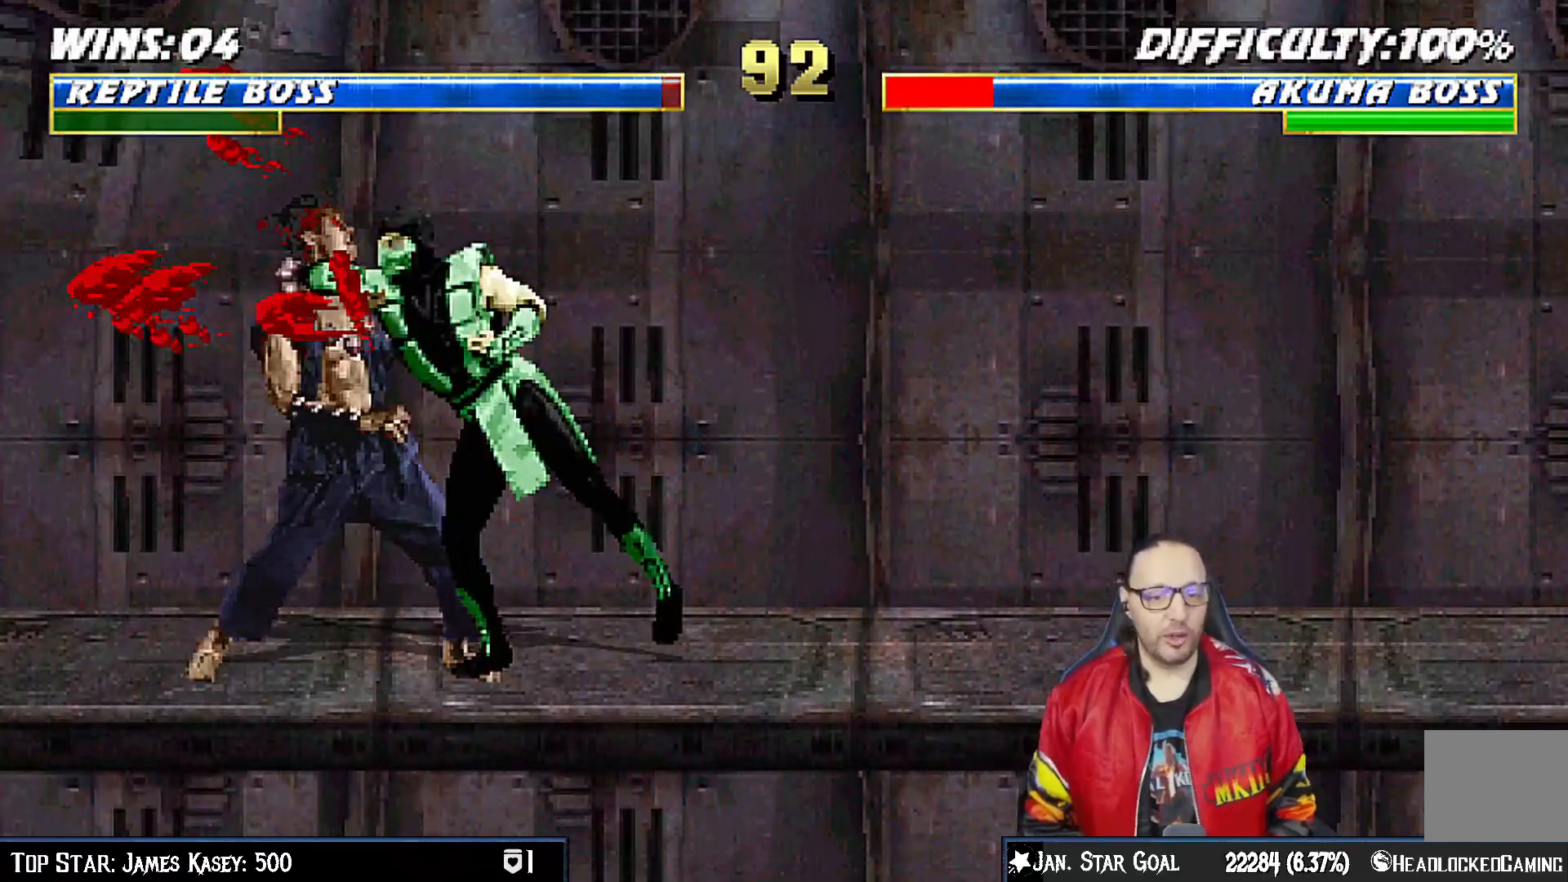
{"dt_ms": 500, "buttons": ["CROSS"], "left_stick": "center", "right_stick": "center", "events": [[33, "CROSS", "down"], [150, "CROSS", "up"], [200, "CROSS", "down"], [333, "CROSS", "up"], [383, "CROSS", "down"], [383, "DPAD_DOWN", "up"]]}
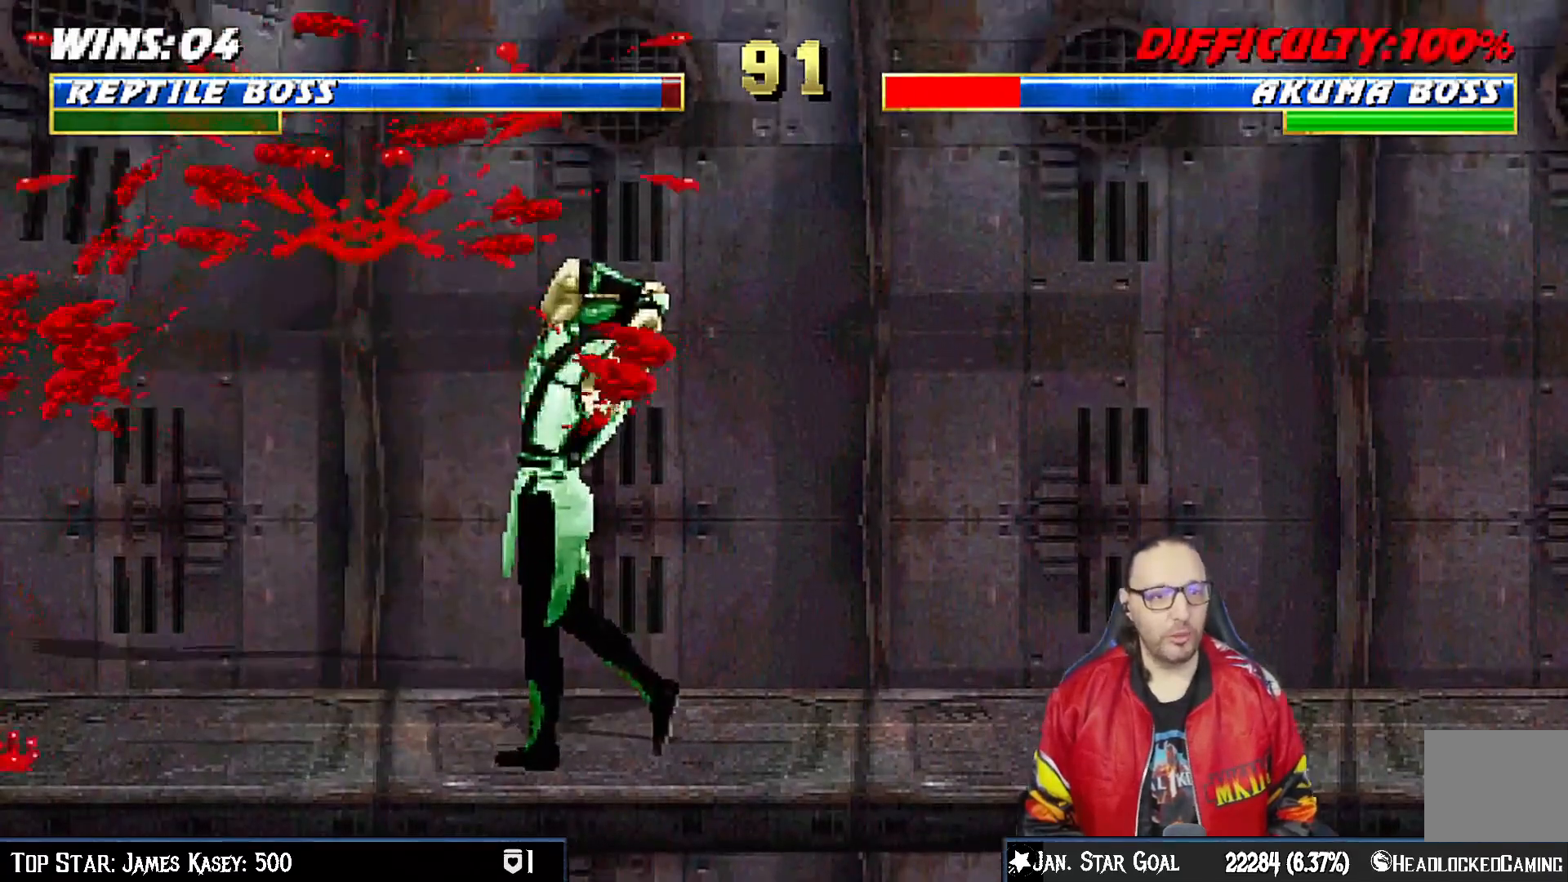
{"dt_ms": 500, "buttons": ["TRIANGLE"], "left_stick": "center", "right_stick": "center", "events": [[50, "CROSS", "up"], [250, "DPAD_LEFT", "down"], [250, "DPAD_UP", "down"], [433, "DPAD_LEFT", "up"], [433, "DPAD_UP", "up"], [467, "TRIANGLE", "down"]]}
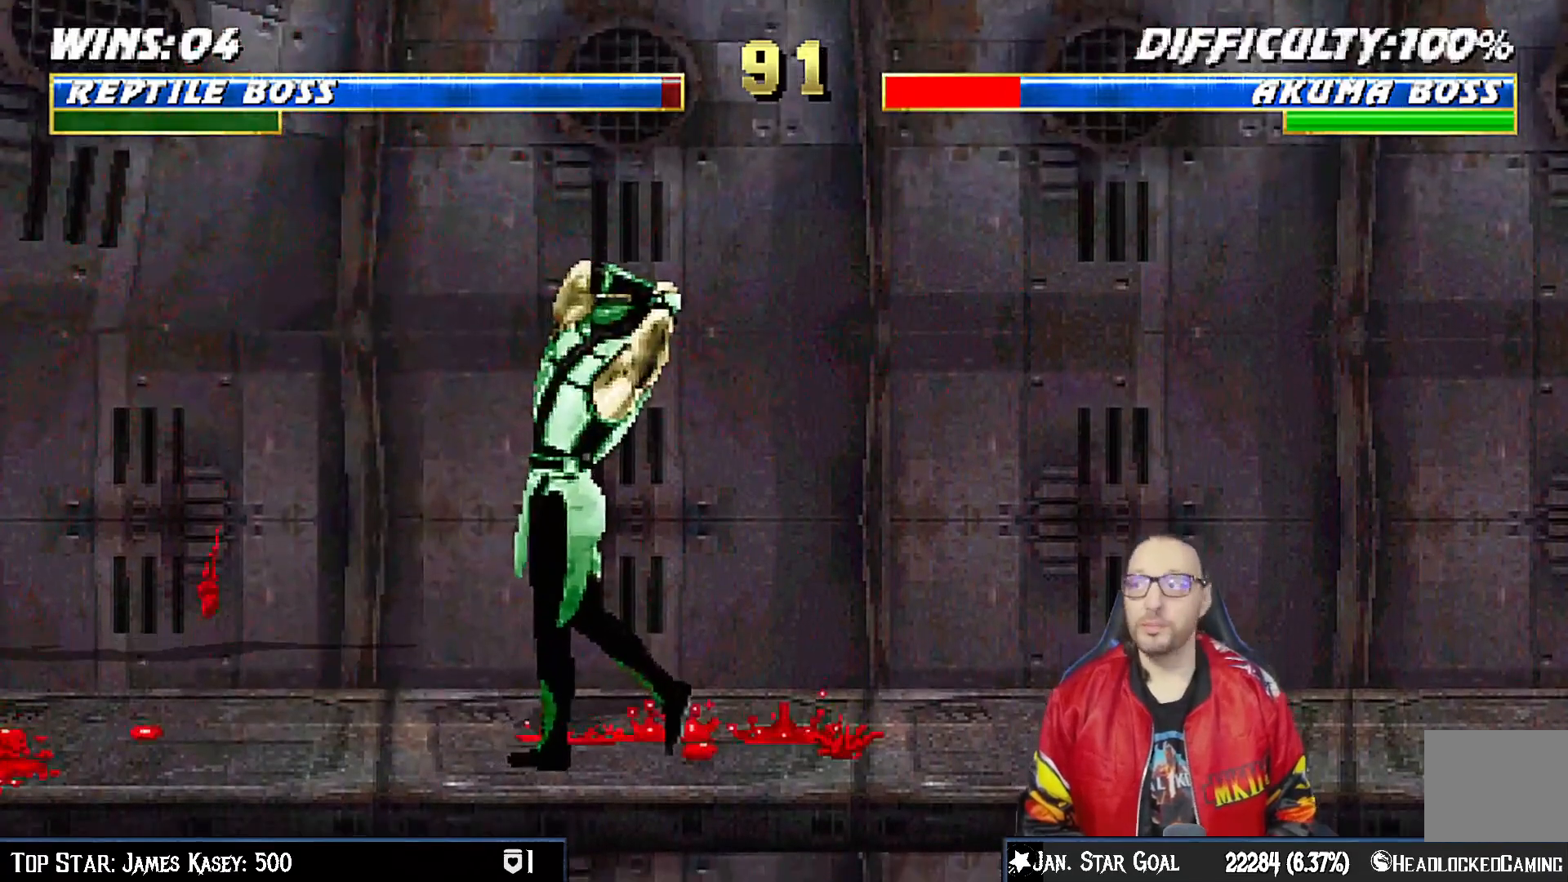
{"dt_ms": 500, "buttons": ["DPAD_RIGHT"], "left_stick": "center", "right_stick": "center", "events": [[117, "TRIANGLE", "up"], [283, "DPAD_RIGHT", "down"]]}
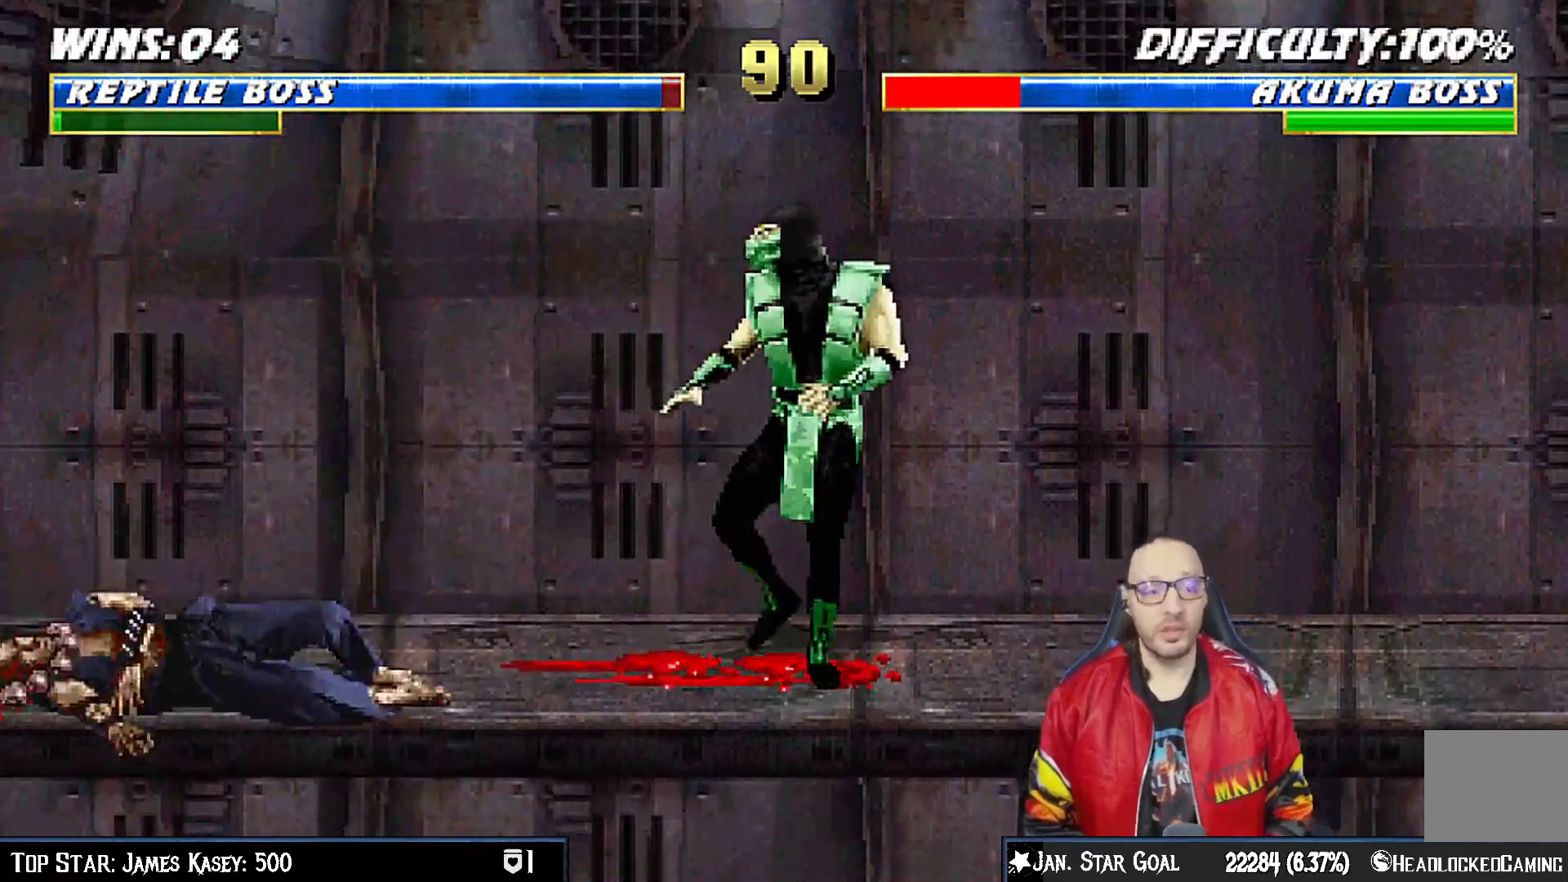
{"dt_ms": 500, "buttons": ["TRIANGLE"], "left_stick": "center", "right_stick": "center", "events": [[233, "DPAD_UP", "down"], [417, "TRIANGLE", "down"], [433, "DPAD_RIGHT", "up"], [450, "DPAD_UP", "up"]]}
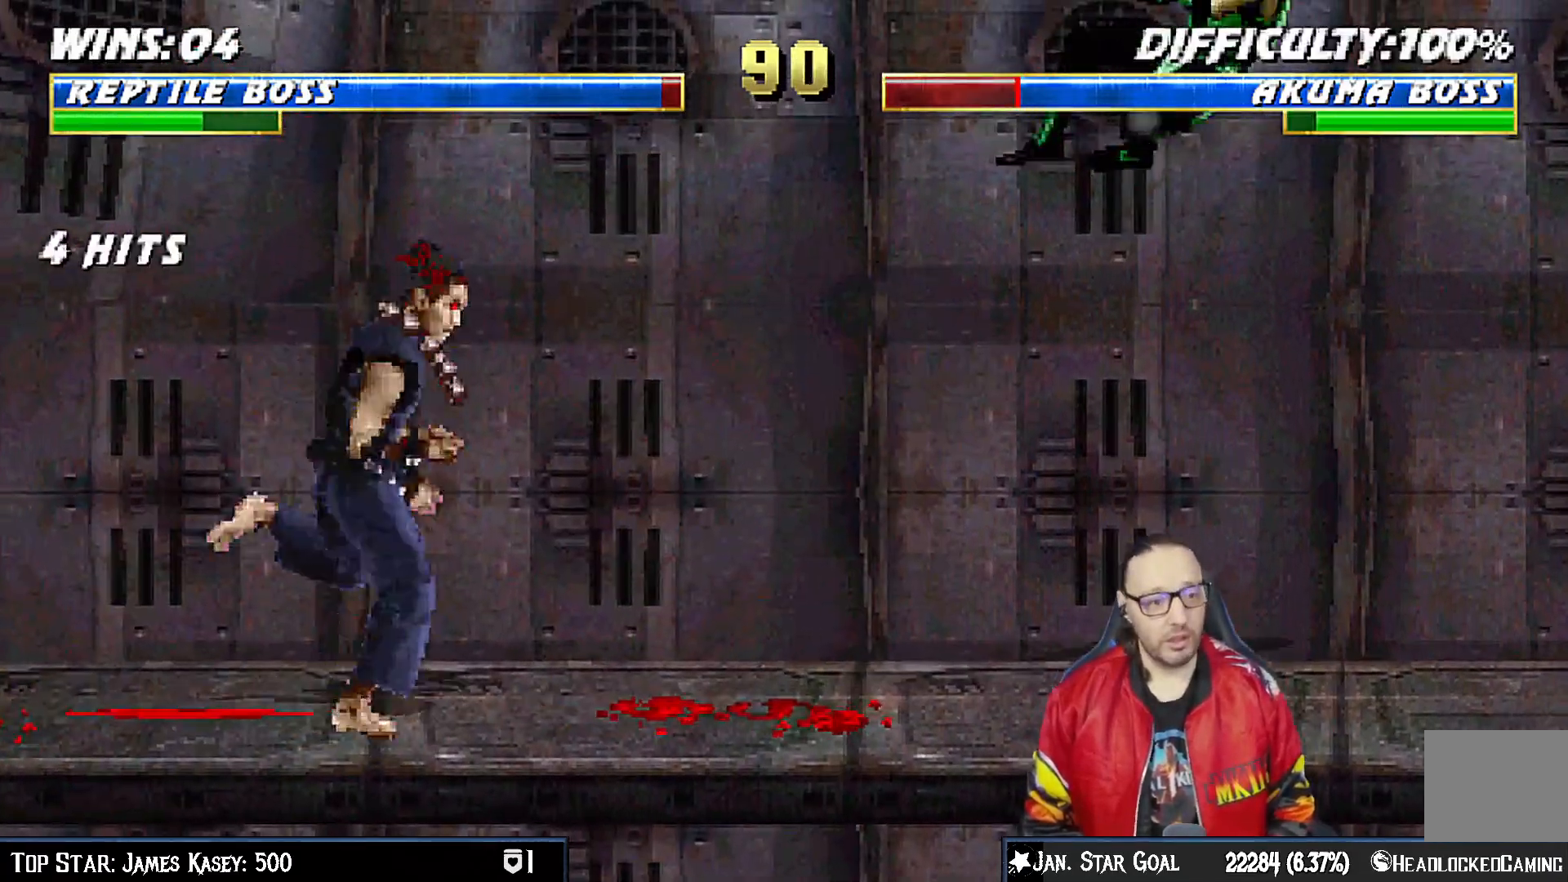
{"dt_ms": 500, "buttons": ["CROSS", "SQUARE", "DPAD_LEFT"], "left_stick": "center", "right_stick": "center", "events": [[83, "TRIANGLE", "up"], [100, "DPAD_LEFT", "down"], [200, "DPAD_LEFT", "up"], [283, "DPAD_LEFT", "down"], [417, "CROSS", "down"], [433, "SQUARE", "down"]]}
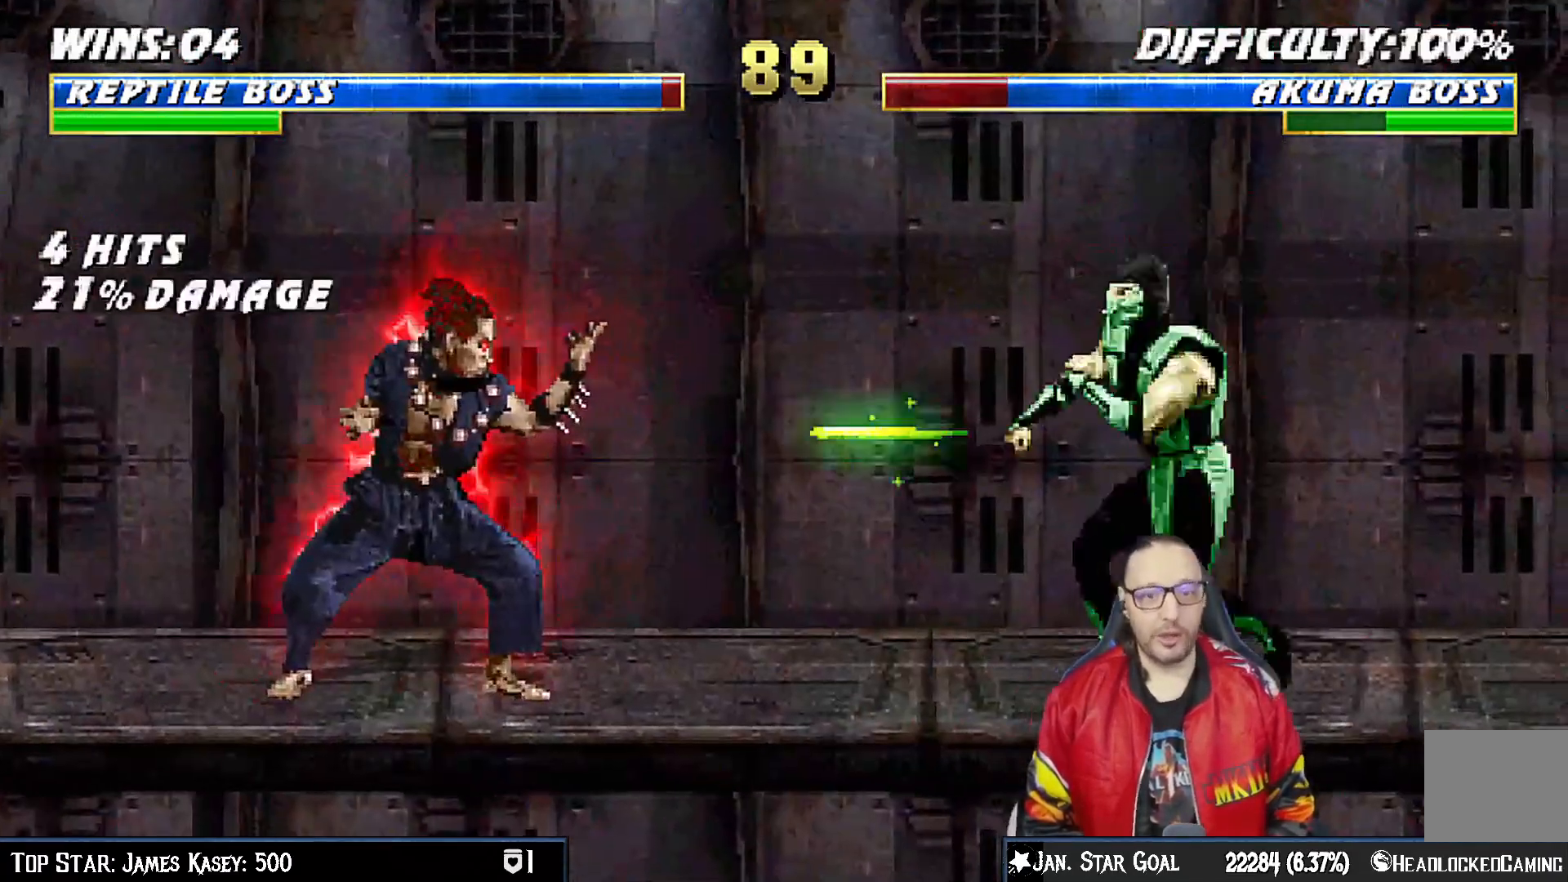
{"dt_ms": 500, "buttons": ["DPAD_RIGHT"], "left_stick": "center", "right_stick": "center", "events": [[100, "CROSS", "up"], [100, "SQUARE", "up"], [117, "CROSS", "down"], [117, "DPAD_LEFT", "up"], [150, "SQUARE", "down"], [250, "CROSS", "up"], [250, "DPAD_RIGHT", "down"], [250, "SQUARE", "up"], [350, "DPAD_RIGHT", "up"], [433, "DPAD_RIGHT", "down"]]}
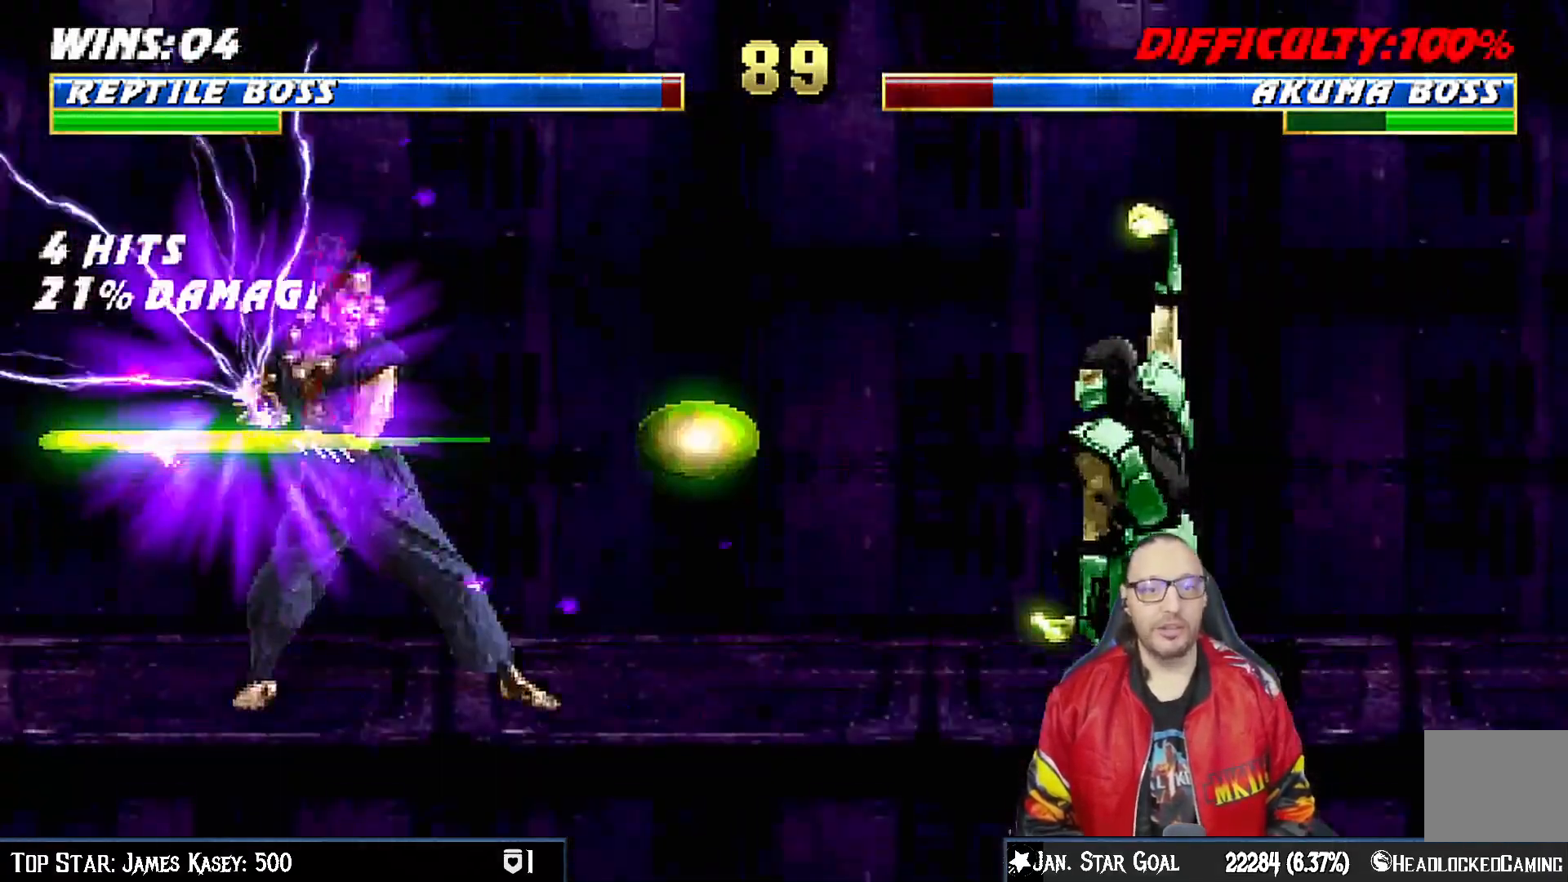
{"dt_ms": 1000, "buttons": ["R1", "DPAD_DOWN", "DPAD_RIGHT"], "left_stick": "center", "right_stick": "center"}
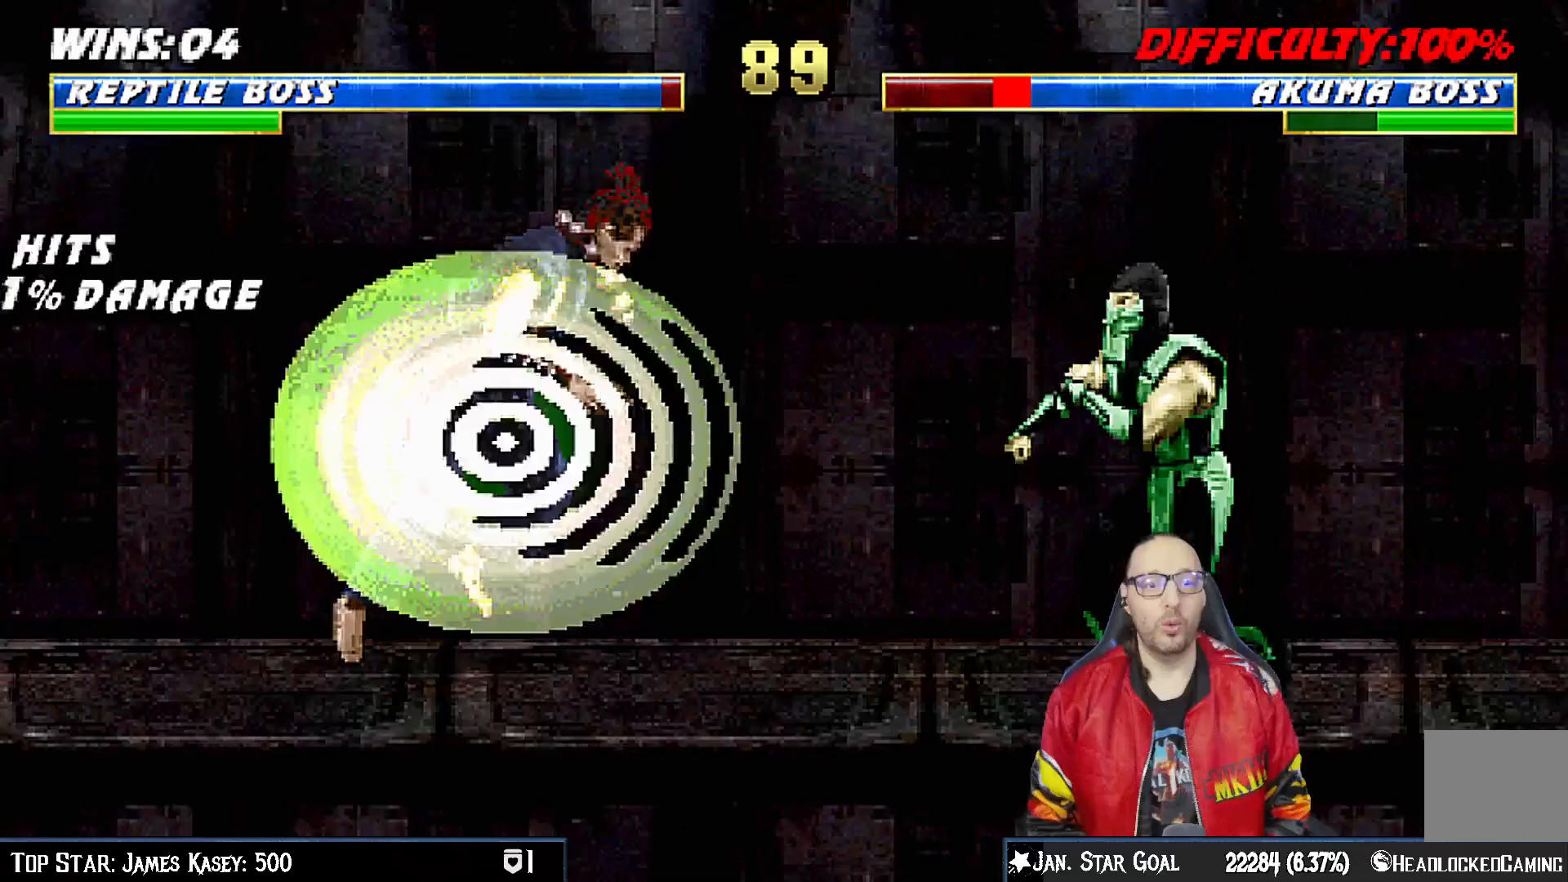
{"dt_ms": 500, "buttons": ["DPAD_LEFT"], "left_stick": "center", "right_stick": "center", "events": [[250, "DPAD_DOWN", "up"], [300, "DPAD_RIGHT", "up"], [383, "R1", "up"], [483, "DPAD_LEFT", "down"]]}
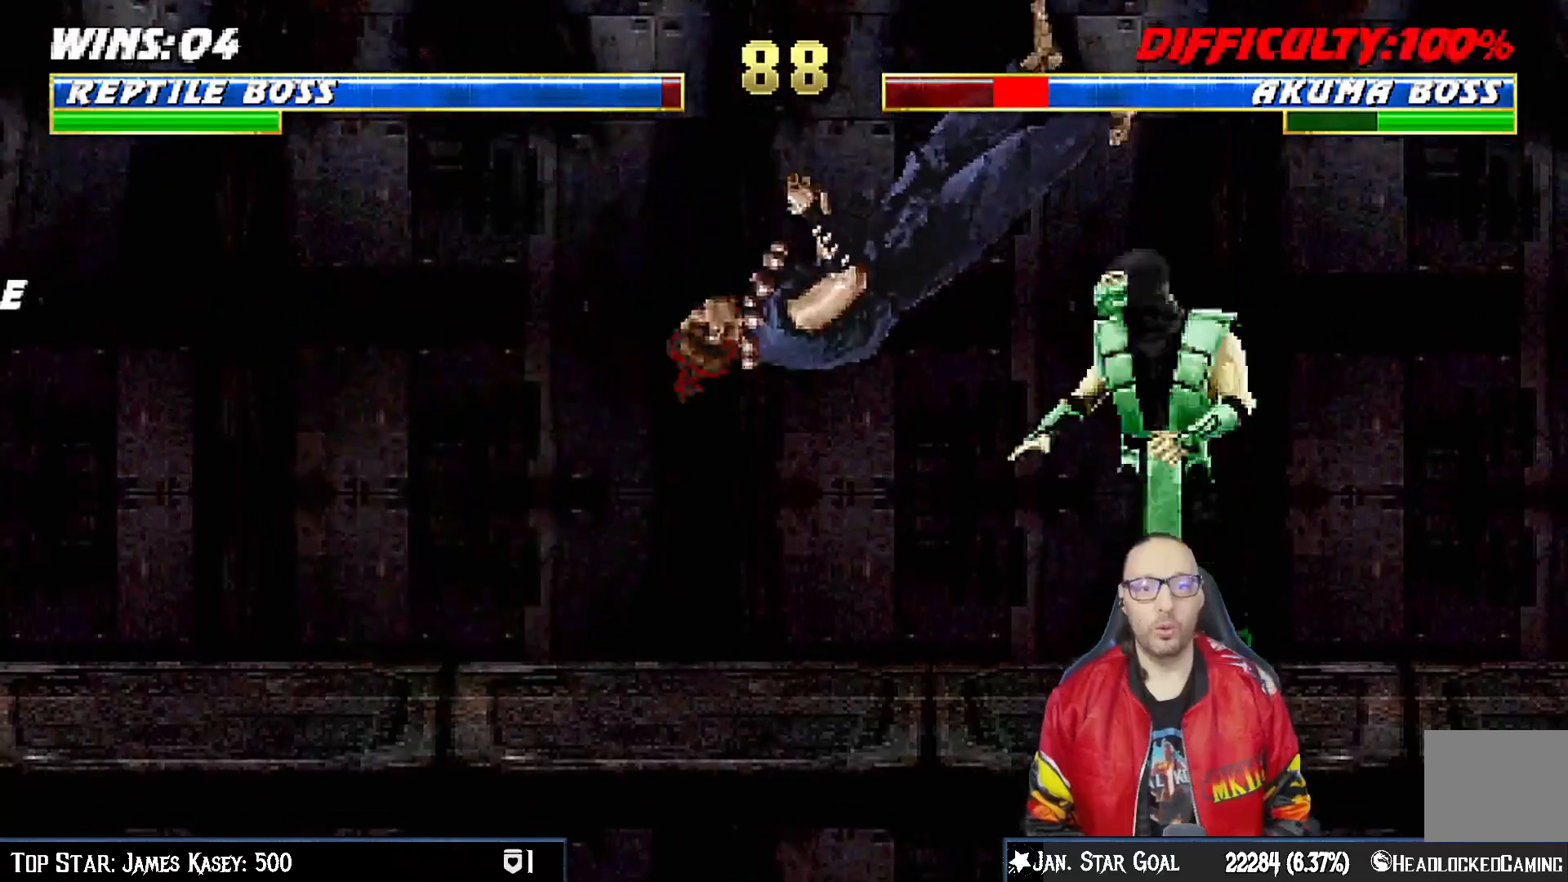
{"dt_ms": 500, "buttons": ["DPAD_LEFT"], "left_stick": "center", "right_stick": "center", "events": [[50, "SQUARE", "down"], [83, "DPAD_LEFT", "up"], [150, "SQUARE", "up"], [333, "DPAD_LEFT", "down"]]}